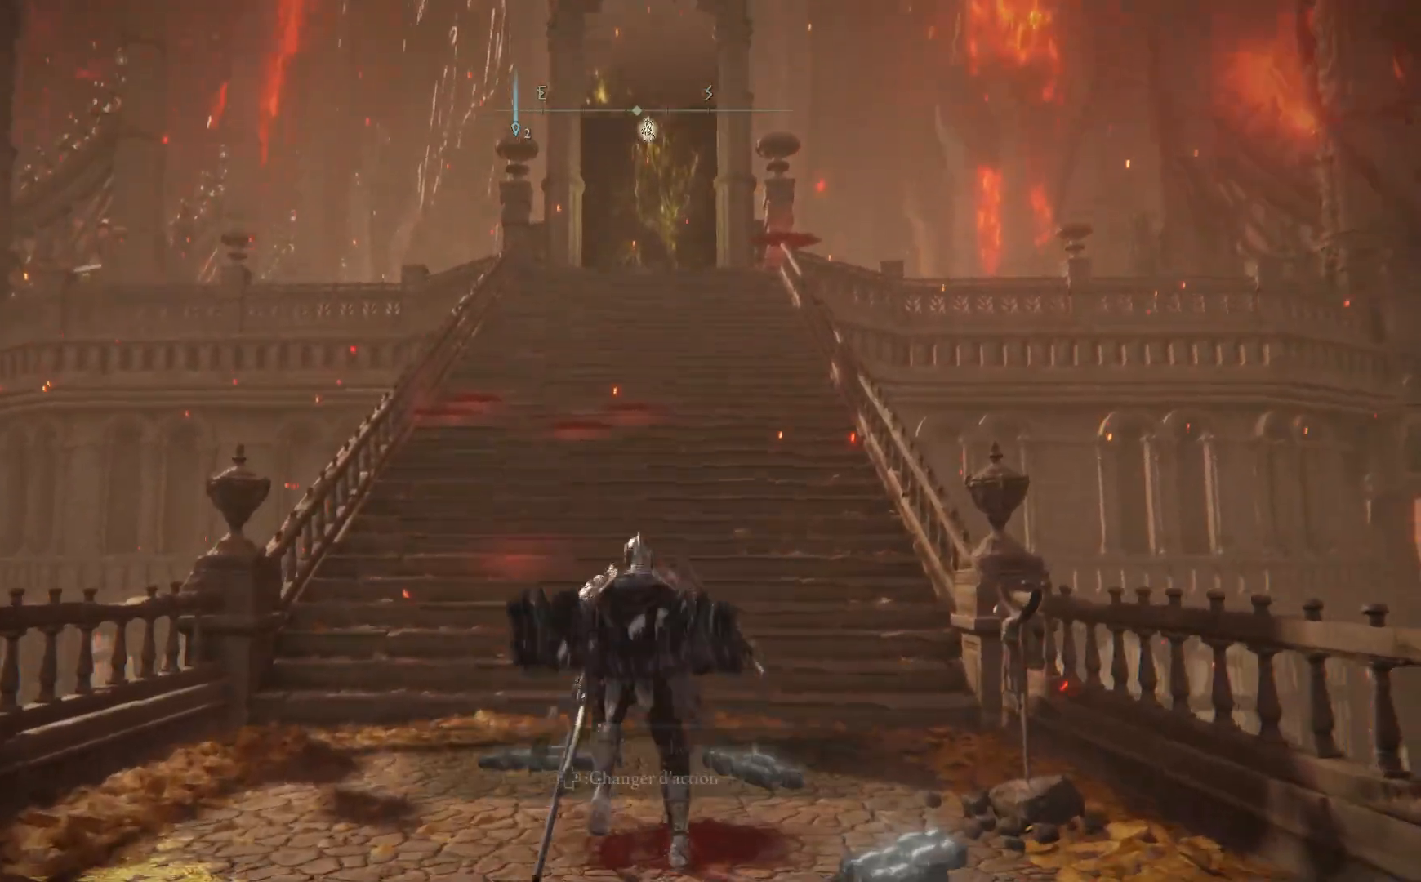
Gameplay with a controller (Xbox layout); each line is a JSON object with the inputs held at the frame after it. "events" lists button and stick changes between this image and that frame as [ms after this image, input, new state], when the widget could be followed in between.
{"buttons": [], "left_stick": "up-right", "right_stick": "center", "events": [[167, "B", "up"], [217, "left_stick", "up-right"]]}
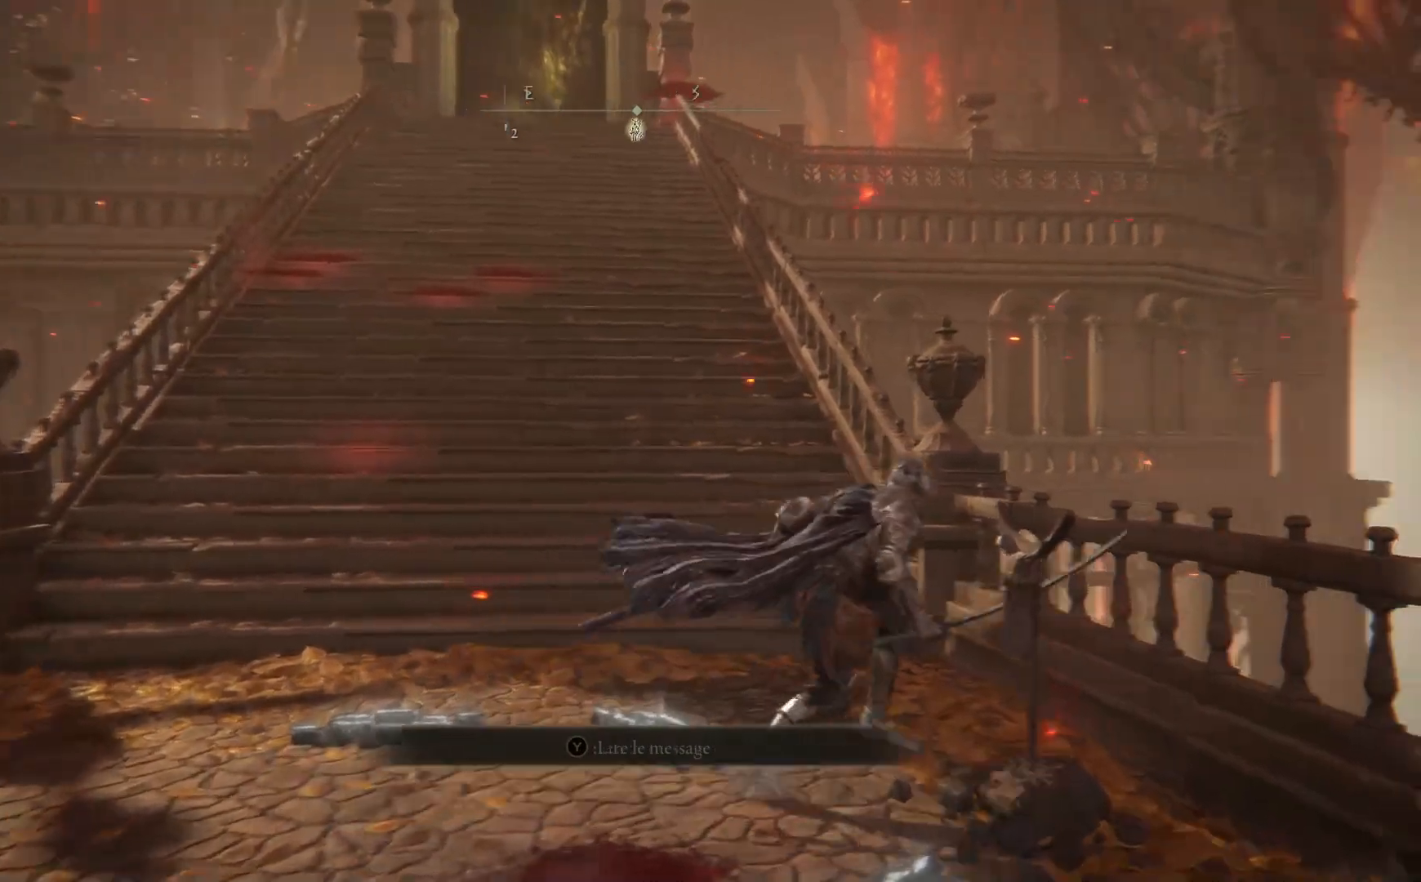
{"buttons": [], "left_stick": "up-left", "right_stick": "center", "events": [[100, "Y", "down"], [150, "left_stick", "up"], [233, "Y", "up"], [433, "left_stick", "up-left"]]}
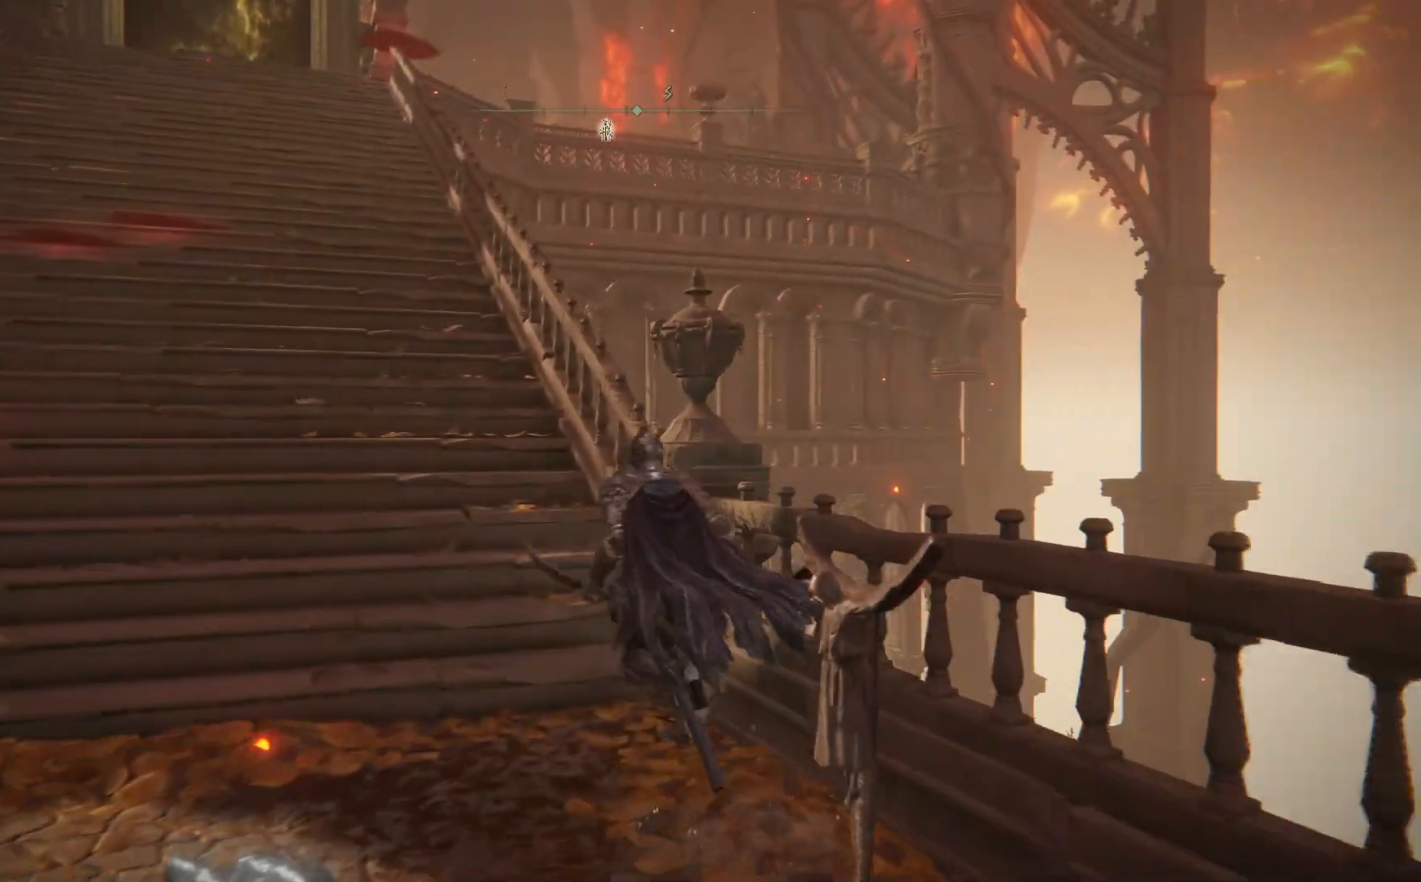
{"buttons": ["B"], "left_stick": "up-left", "right_stick": "center", "events": [[50, "B", "down"]]}
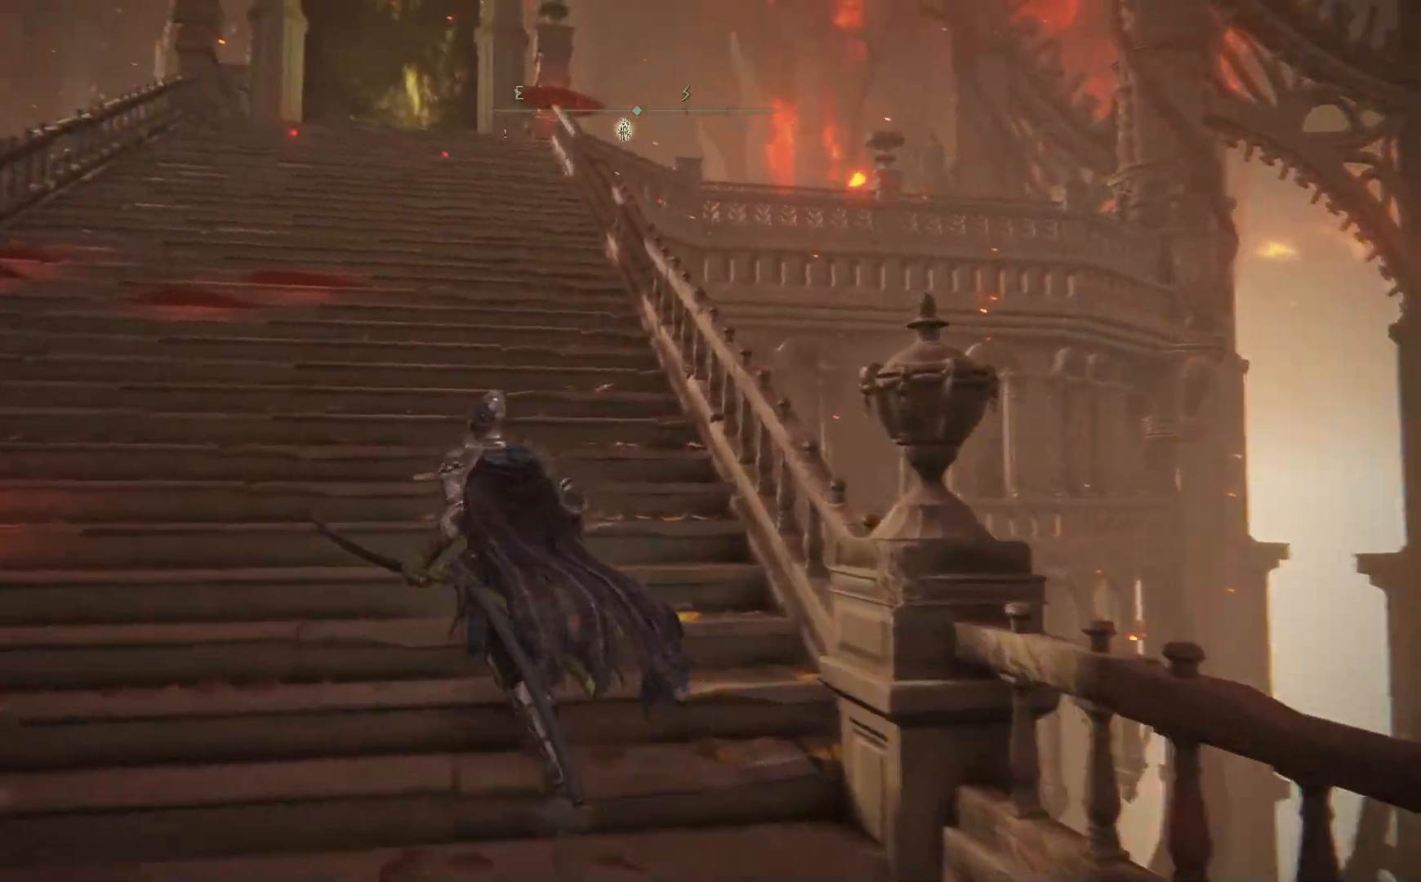
{"buttons": ["B"], "left_stick": "up", "right_stick": "center", "events": [[417, "left_stick", "up"]]}
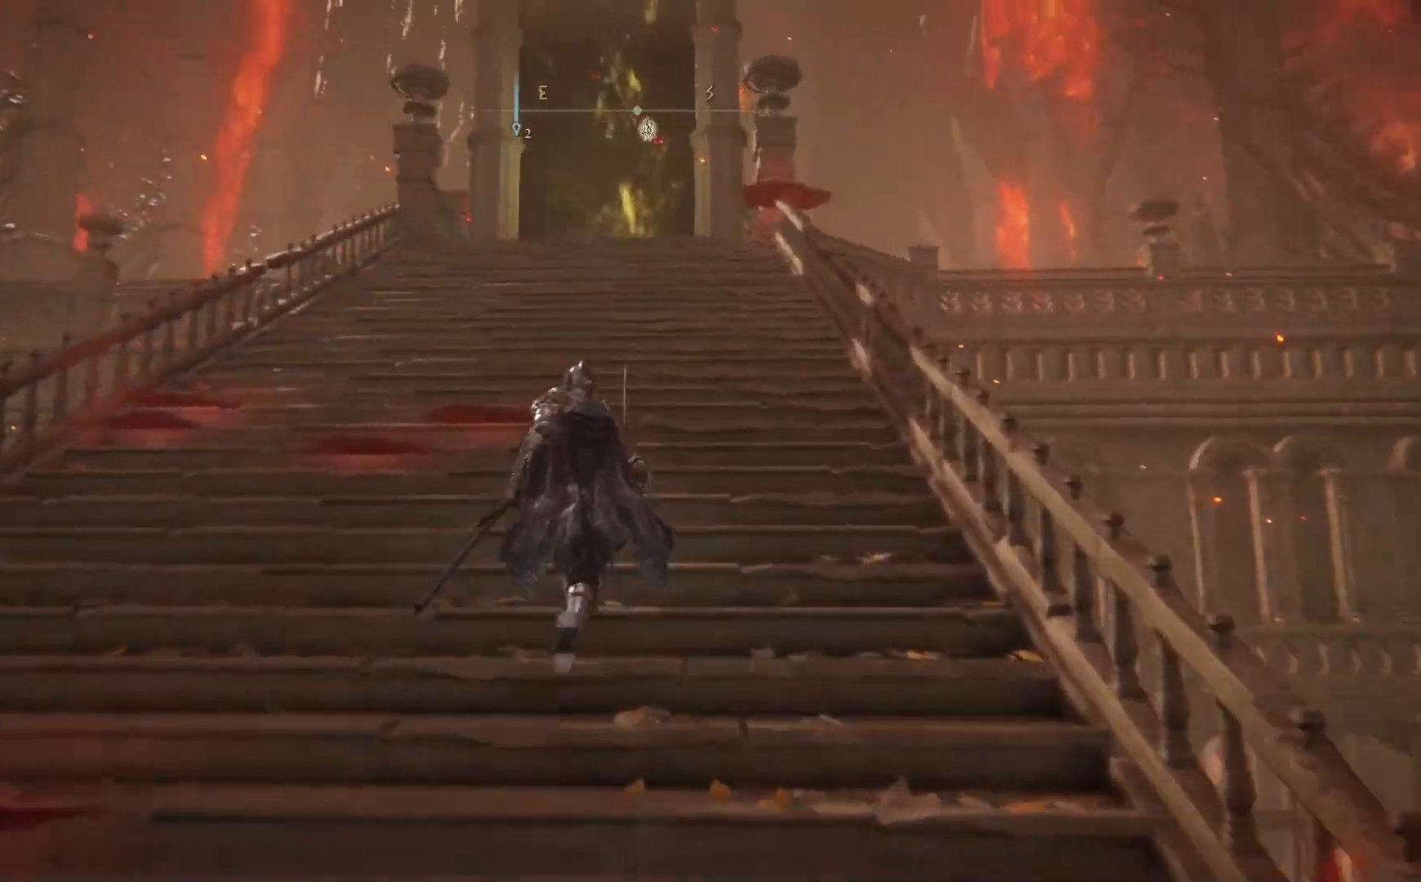
{"buttons": ["B"], "left_stick": "up", "right_stick": "center", "events": []}
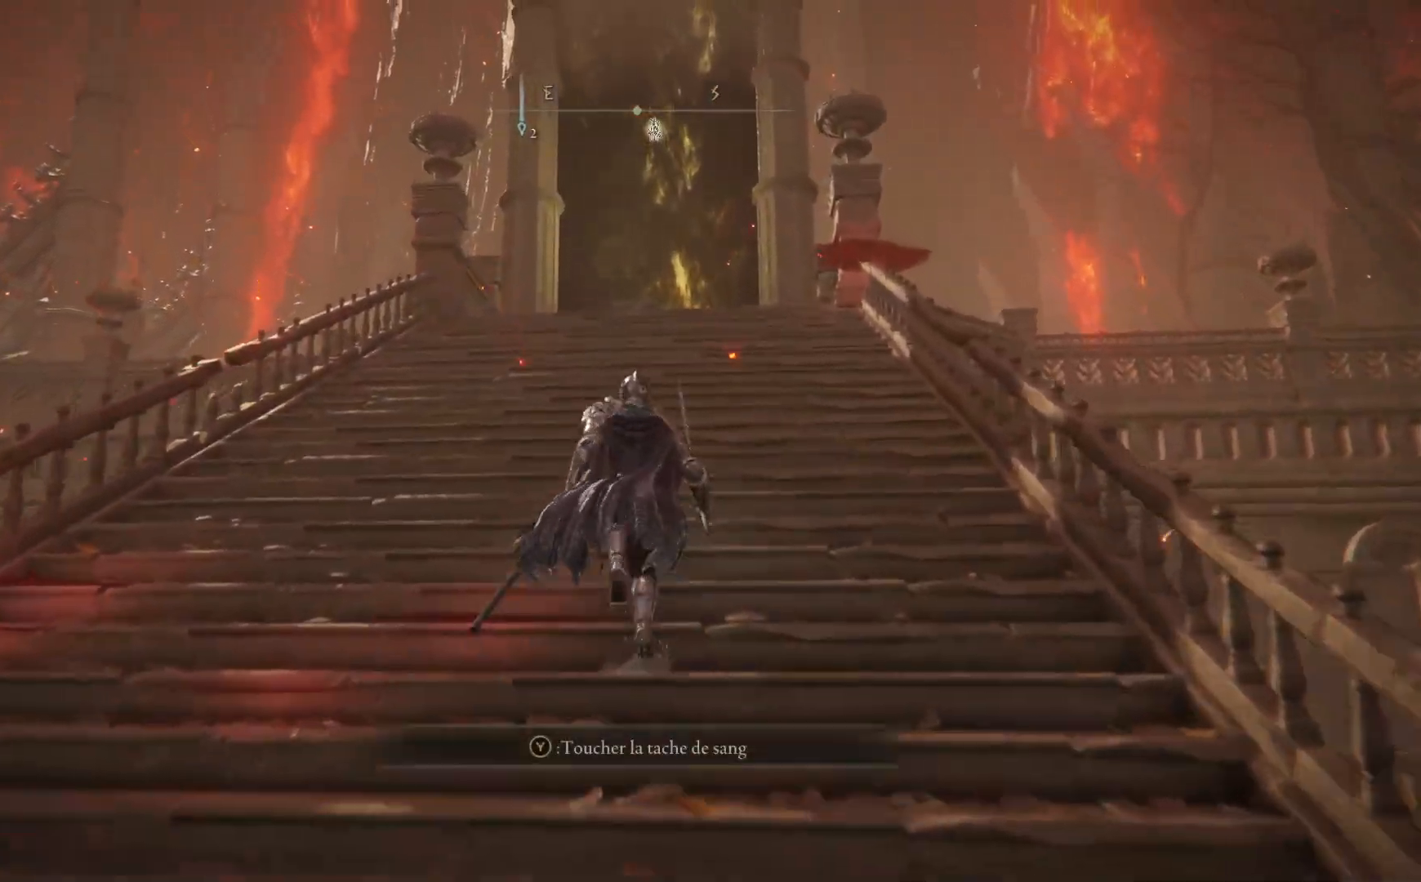
{"buttons": ["A", "B"], "left_stick": "up", "right_stick": "center", "events": [[450, "A", "down"]]}
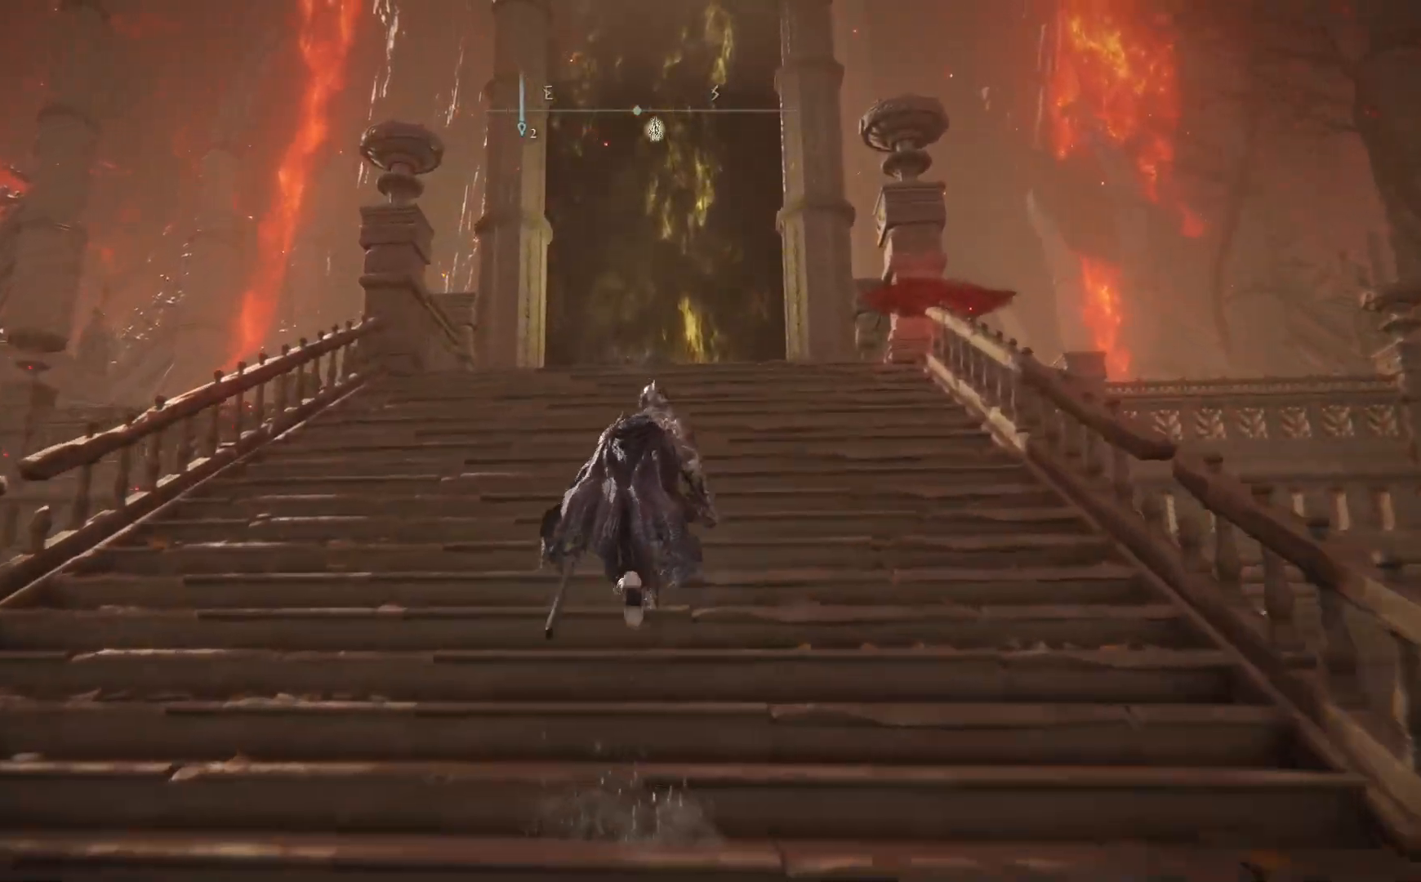
{"buttons": ["B"], "left_stick": "up", "right_stick": "center", "events": [[433, "A", "up"]]}
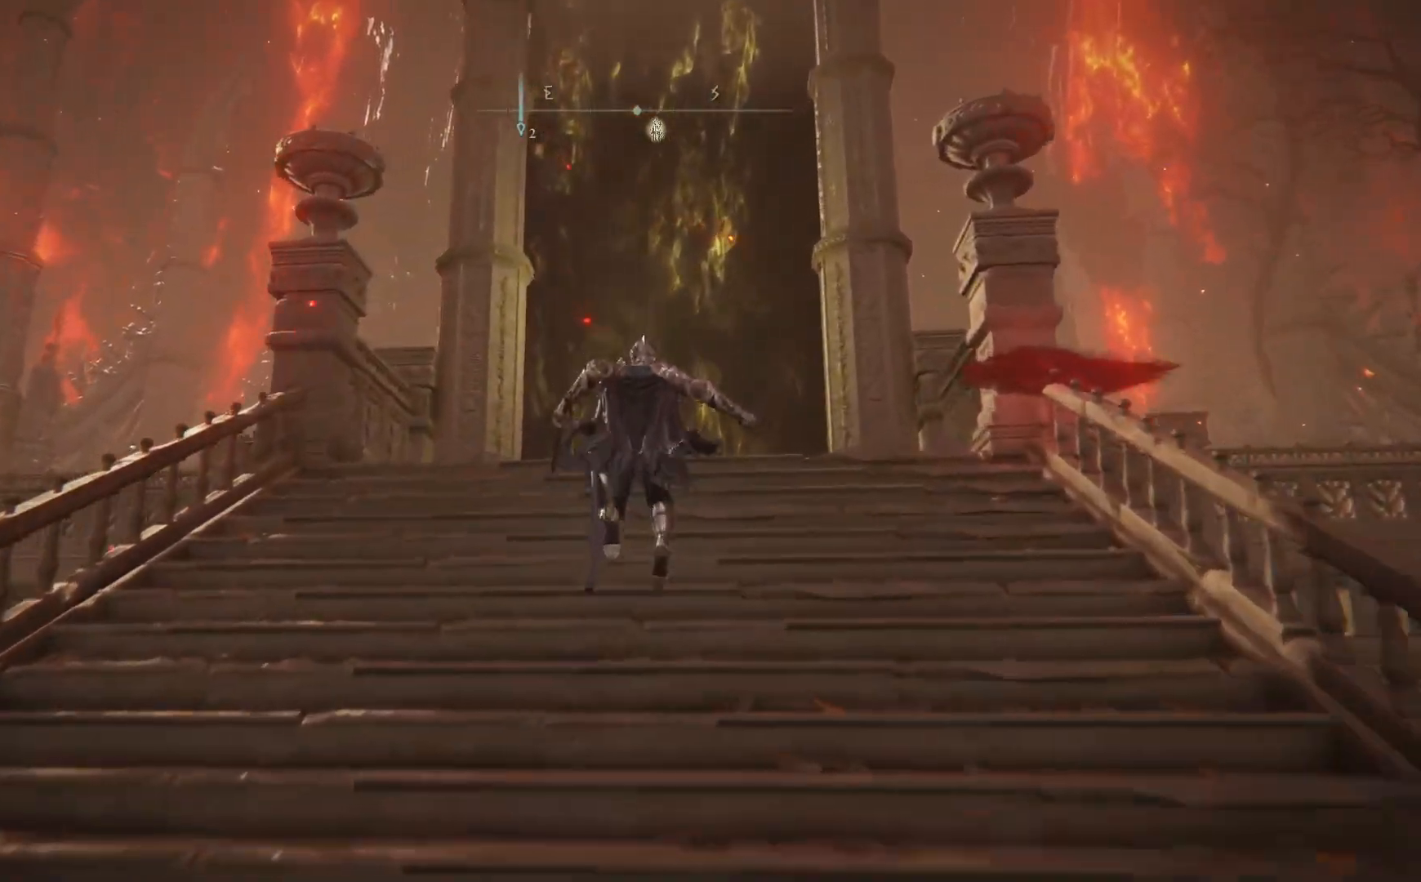
{"buttons": ["B"], "left_stick": "up", "right_stick": "center", "events": [[283, "left_stick", "up-right"], [450, "left_stick", "up"]]}
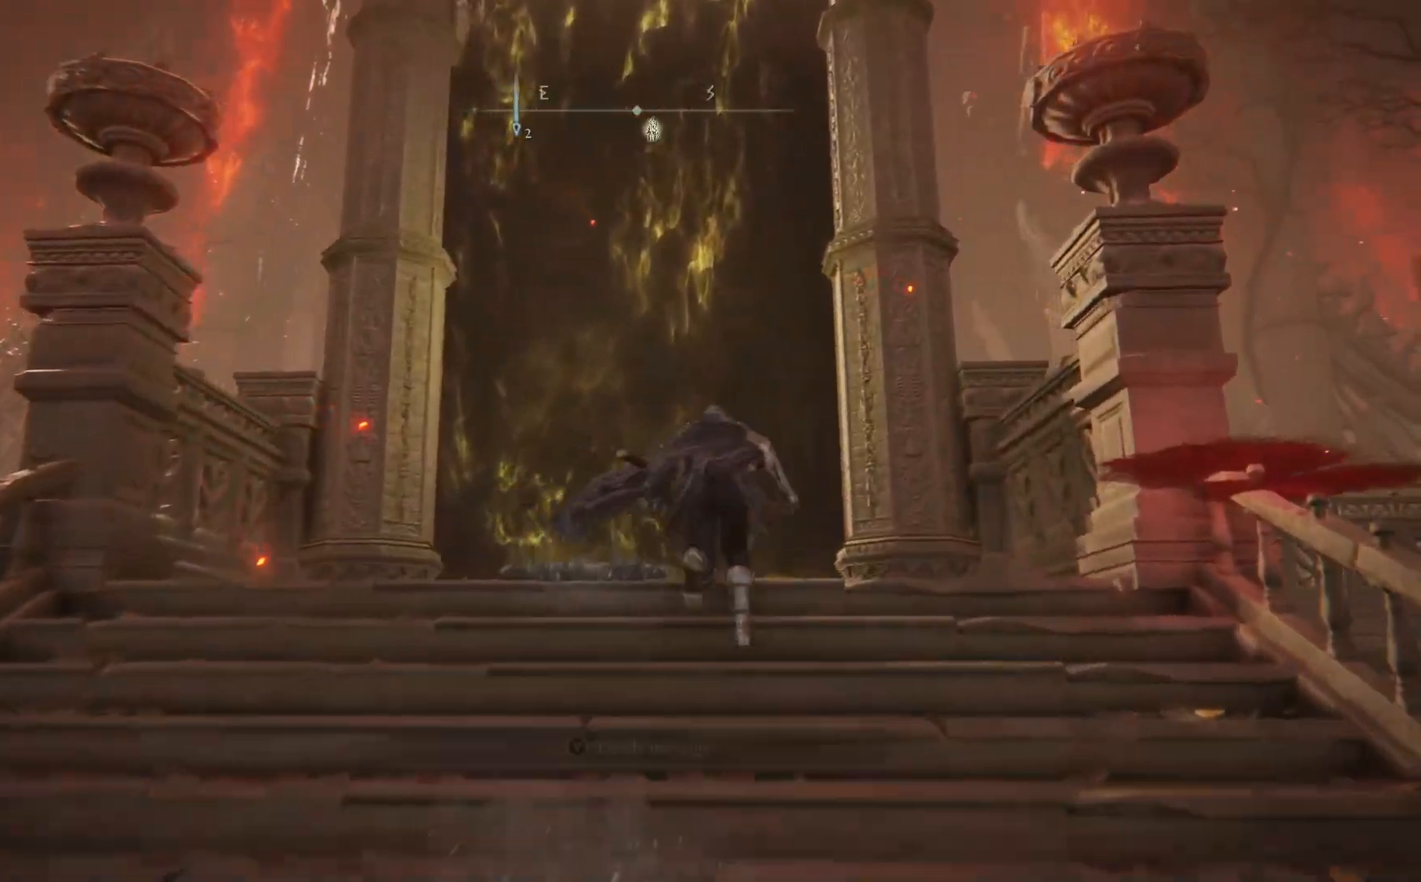
{"buttons": [], "left_stick": "up", "right_stick": "center", "events": [[283, "B", "up"]]}
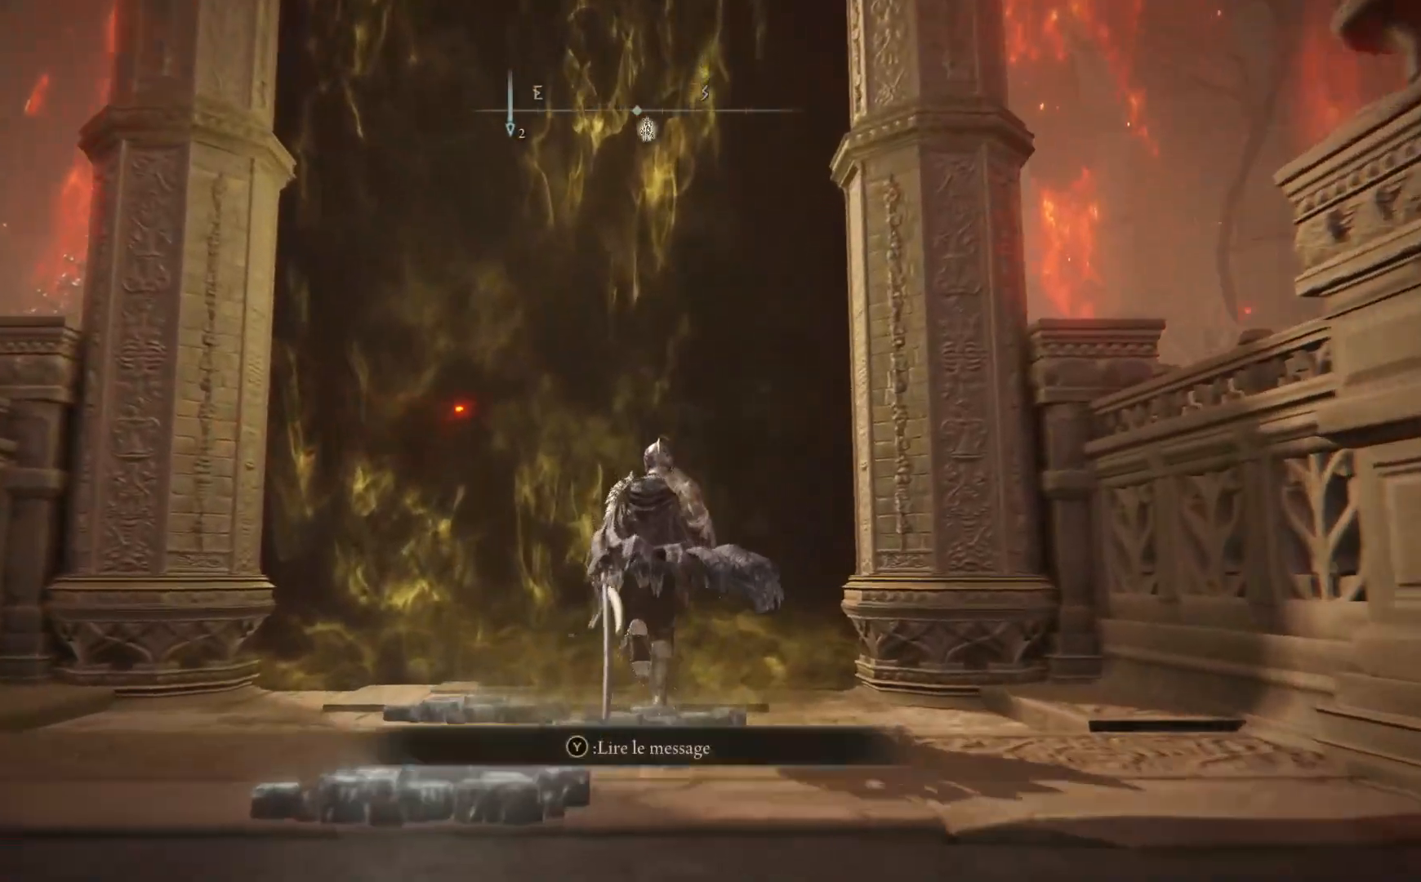
{"buttons": [], "left_stick": "up", "right_stick": "center", "events": [[233, "Y", "down"], [333, "Y", "up"]]}
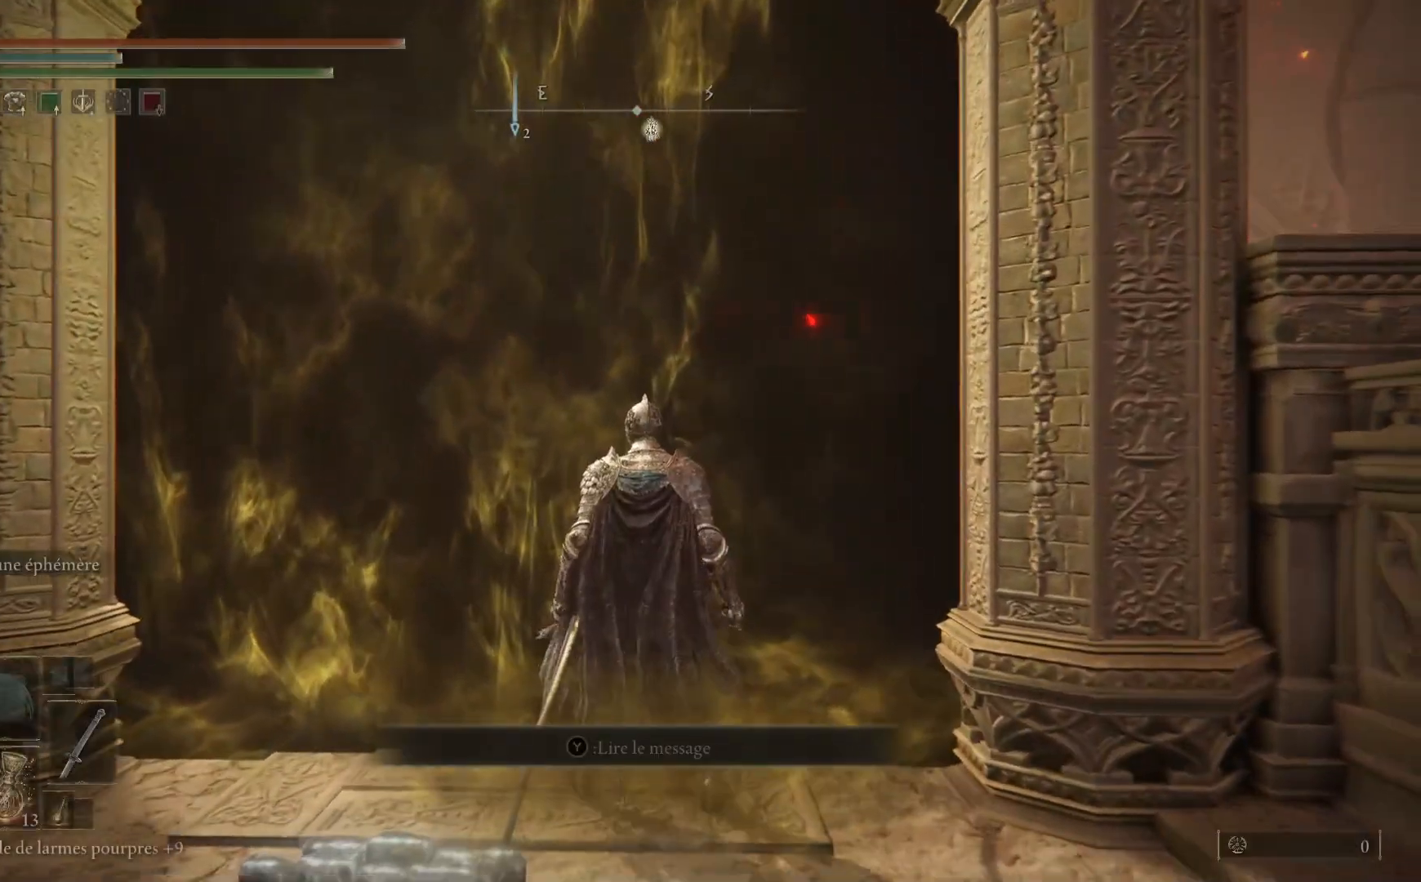
{"buttons": [], "left_stick": "up", "right_stick": "center", "events": []}
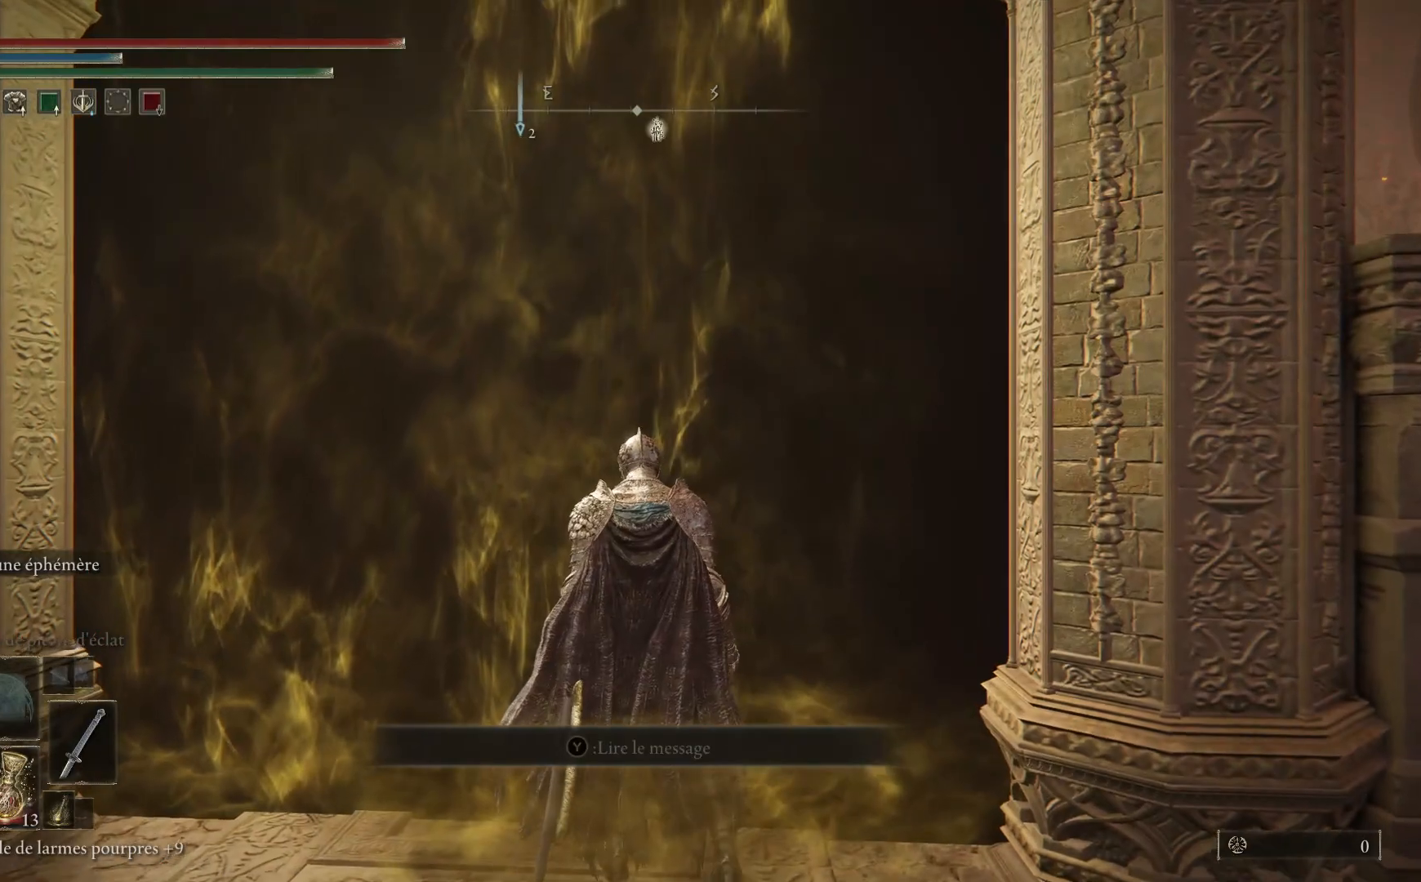
{"buttons": [], "left_stick": "center", "right_stick": "center", "events": [[267, "left_stick", "center"]]}
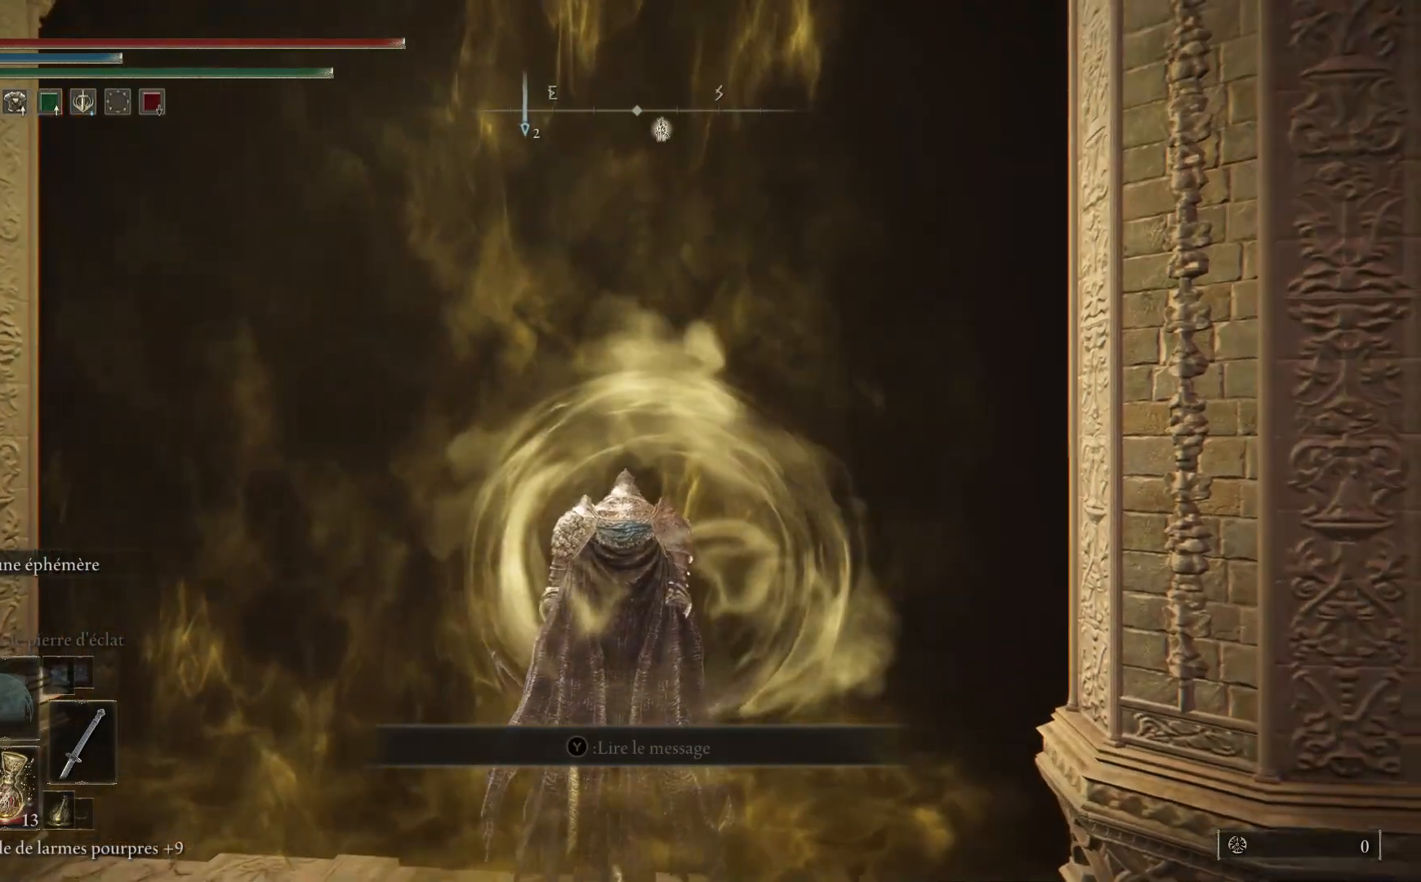
{"buttons": [], "left_stick": "center", "right_stick": "center", "events": []}
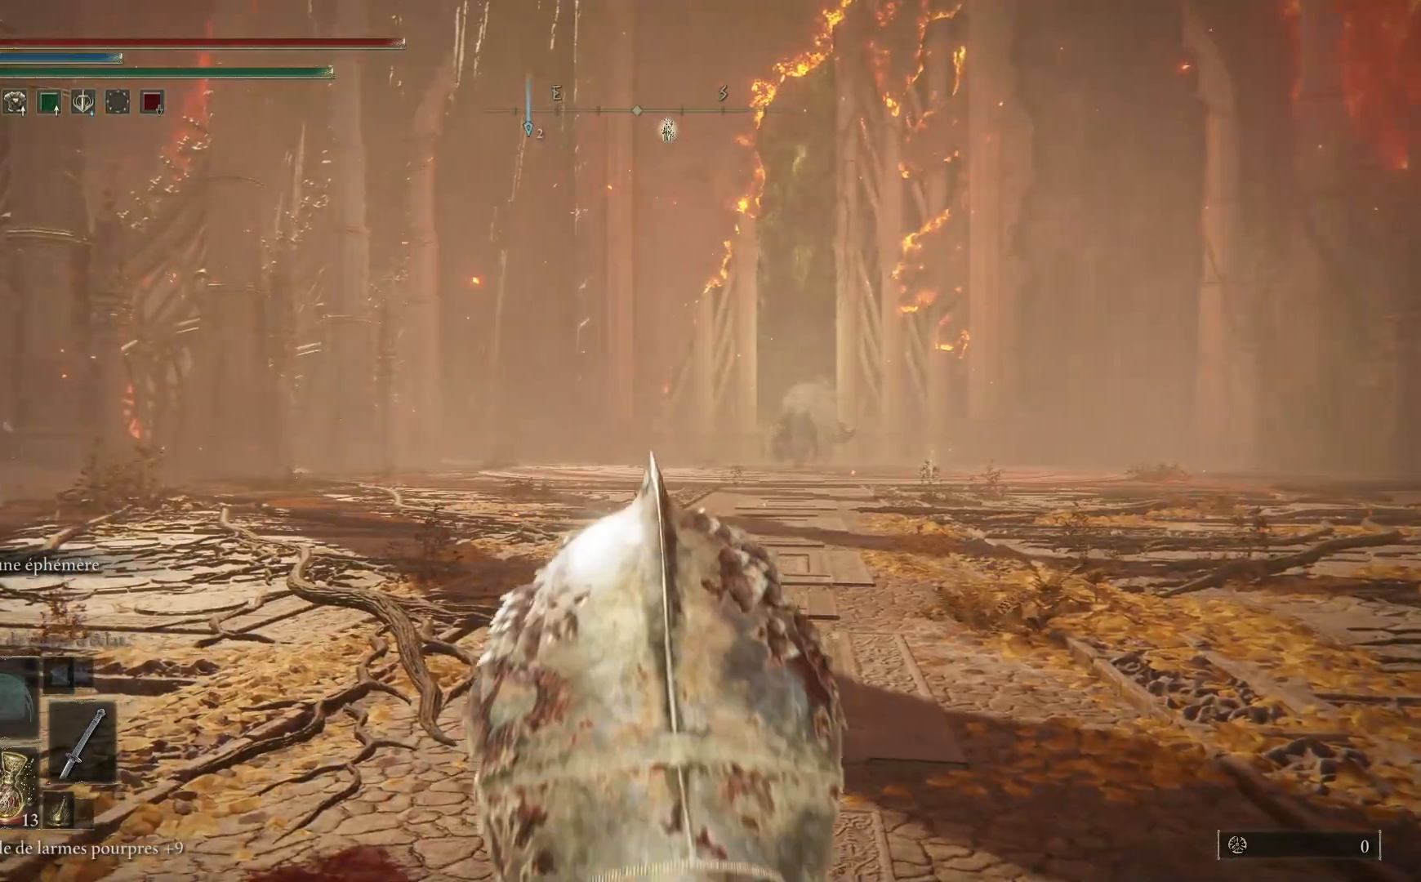
{"buttons": [], "left_stick": "up", "right_stick": "center", "events": [[300, "left_stick", "up"]]}
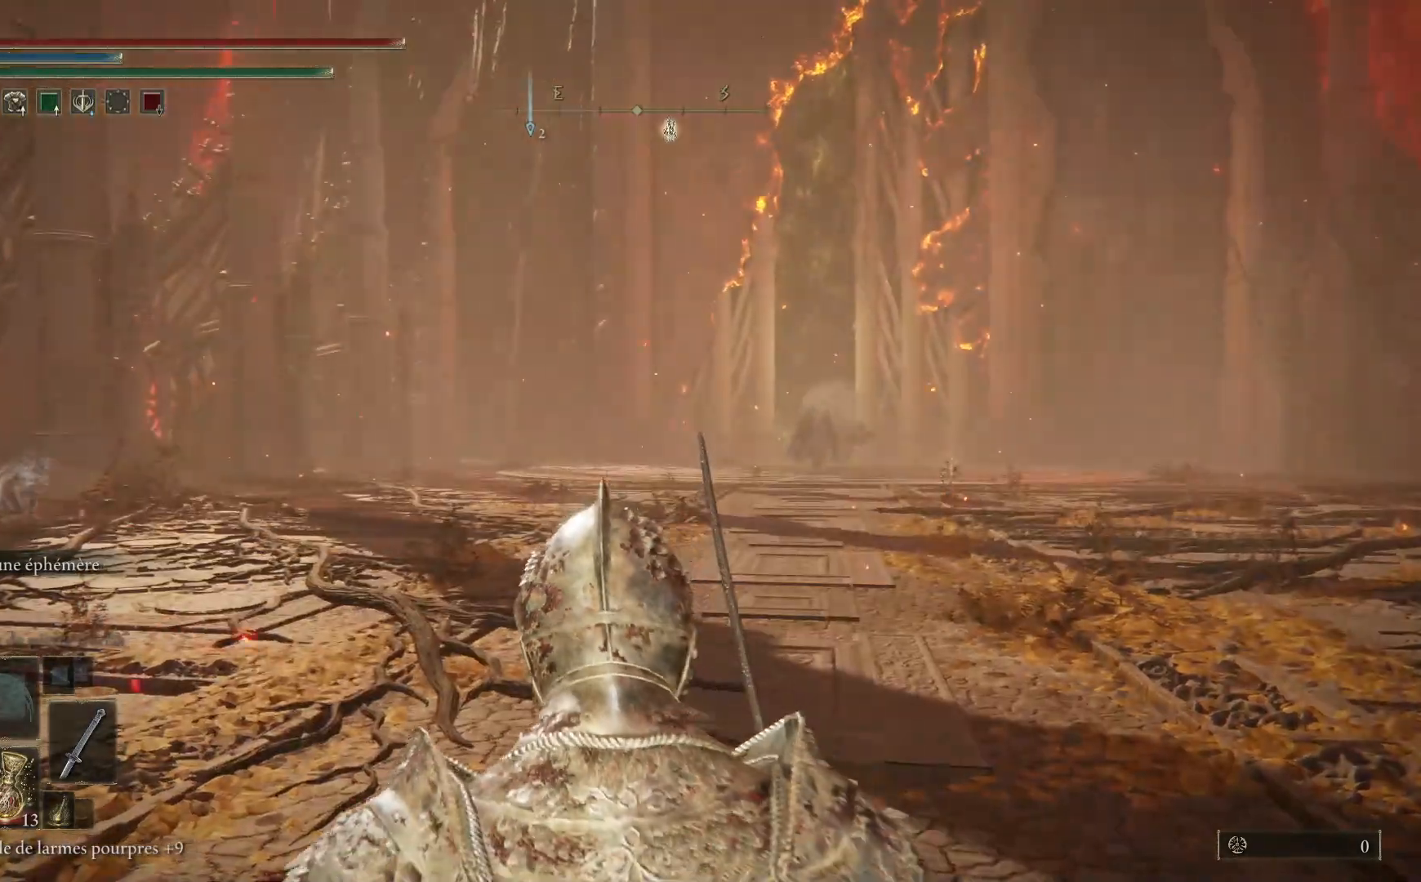
{"buttons": [], "left_stick": "up", "right_stick": "center", "events": [[350, "R3", "down"], [467, "R3", "up"]]}
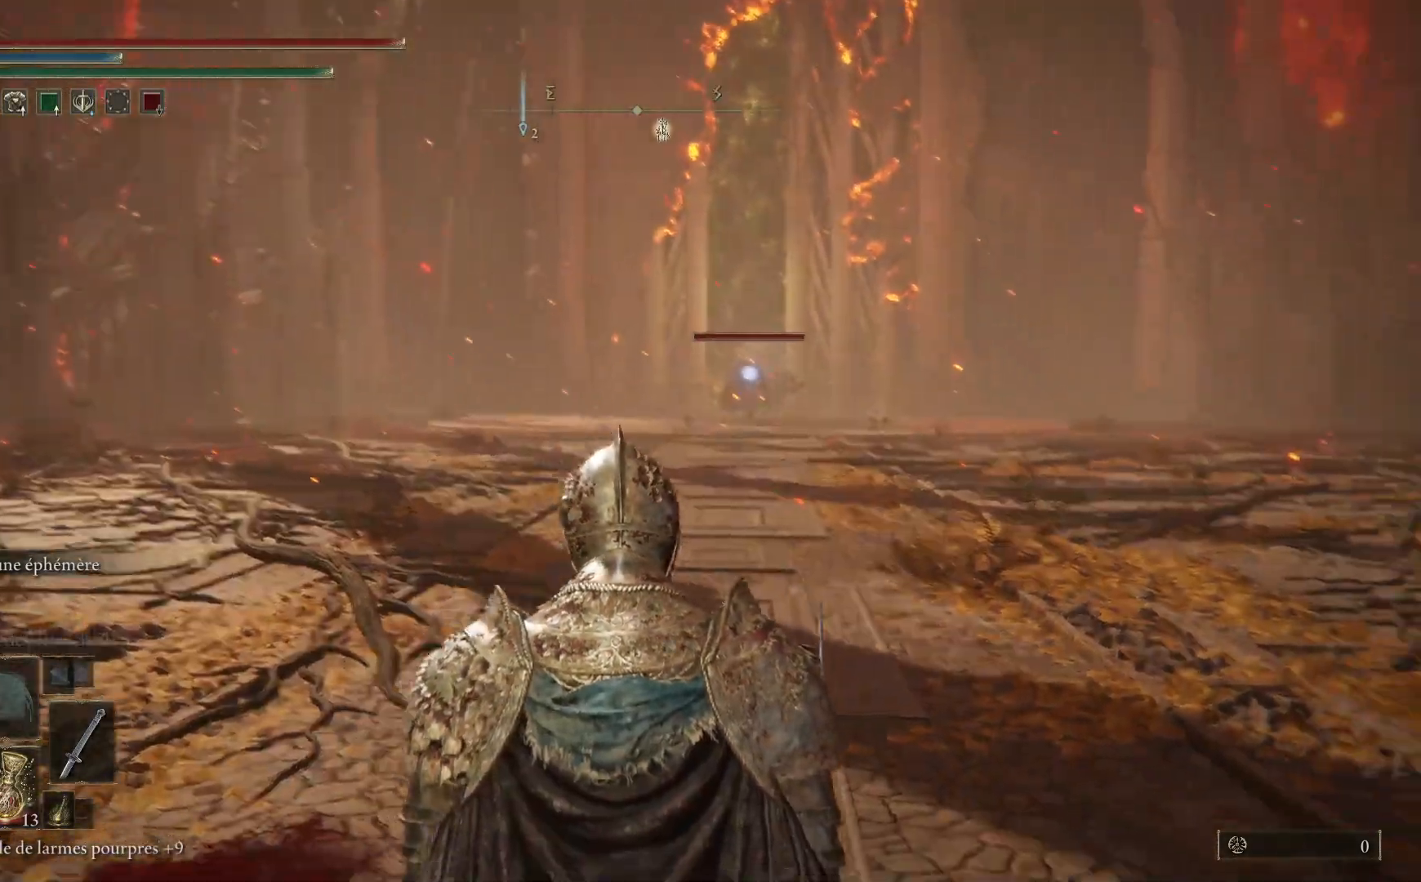
{"buttons": ["B"], "left_stick": "up", "right_stick": "center", "events": [[317, "B", "down"]]}
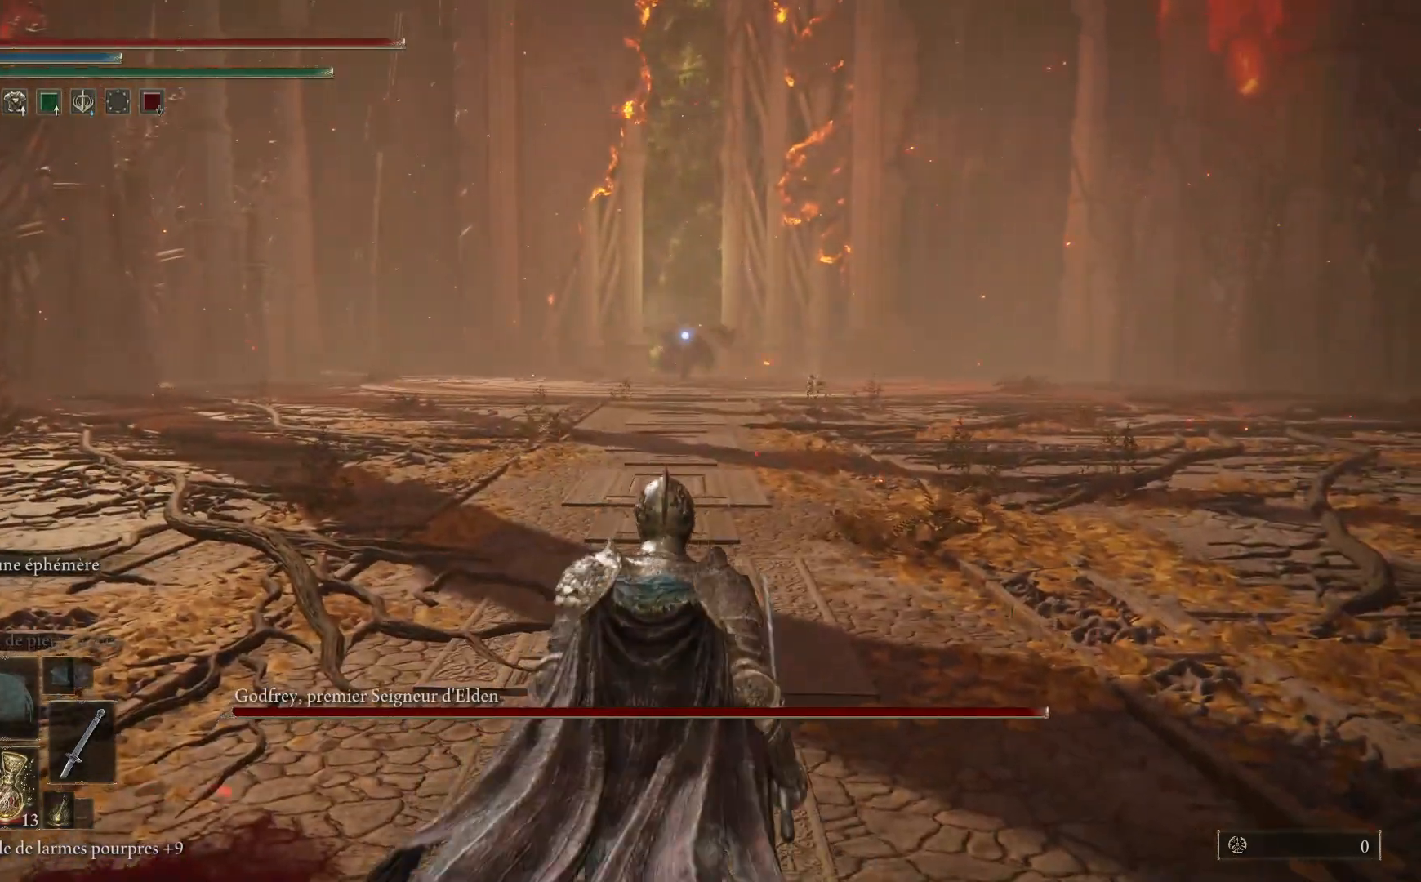
{"buttons": [], "left_stick": "up", "right_stick": "center", "events": [[183, "B", "up"]]}
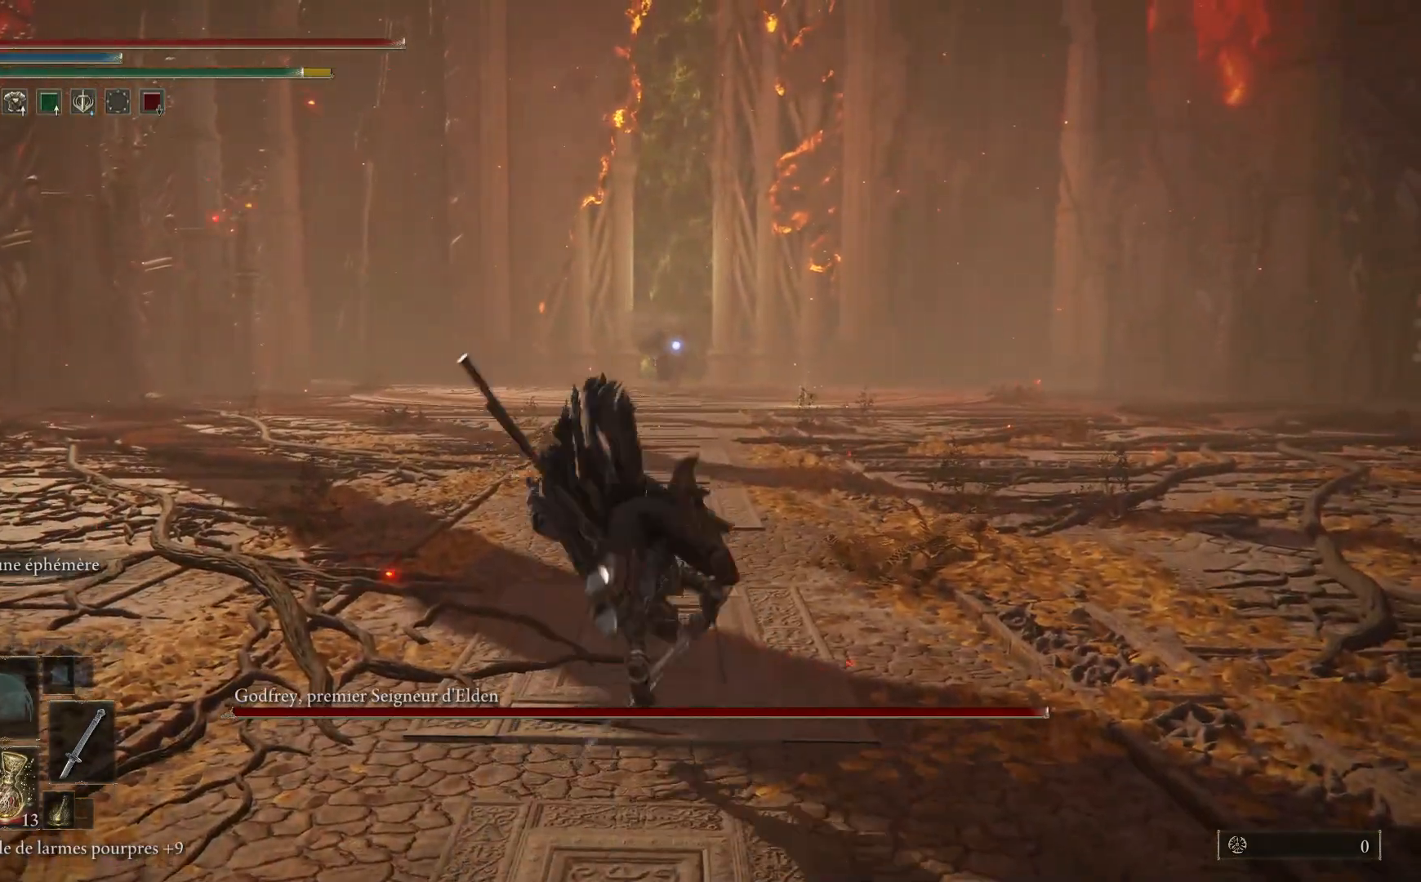
{"buttons": [], "left_stick": "center", "right_stick": "center", "events": [[333, "left_stick", "center"]]}
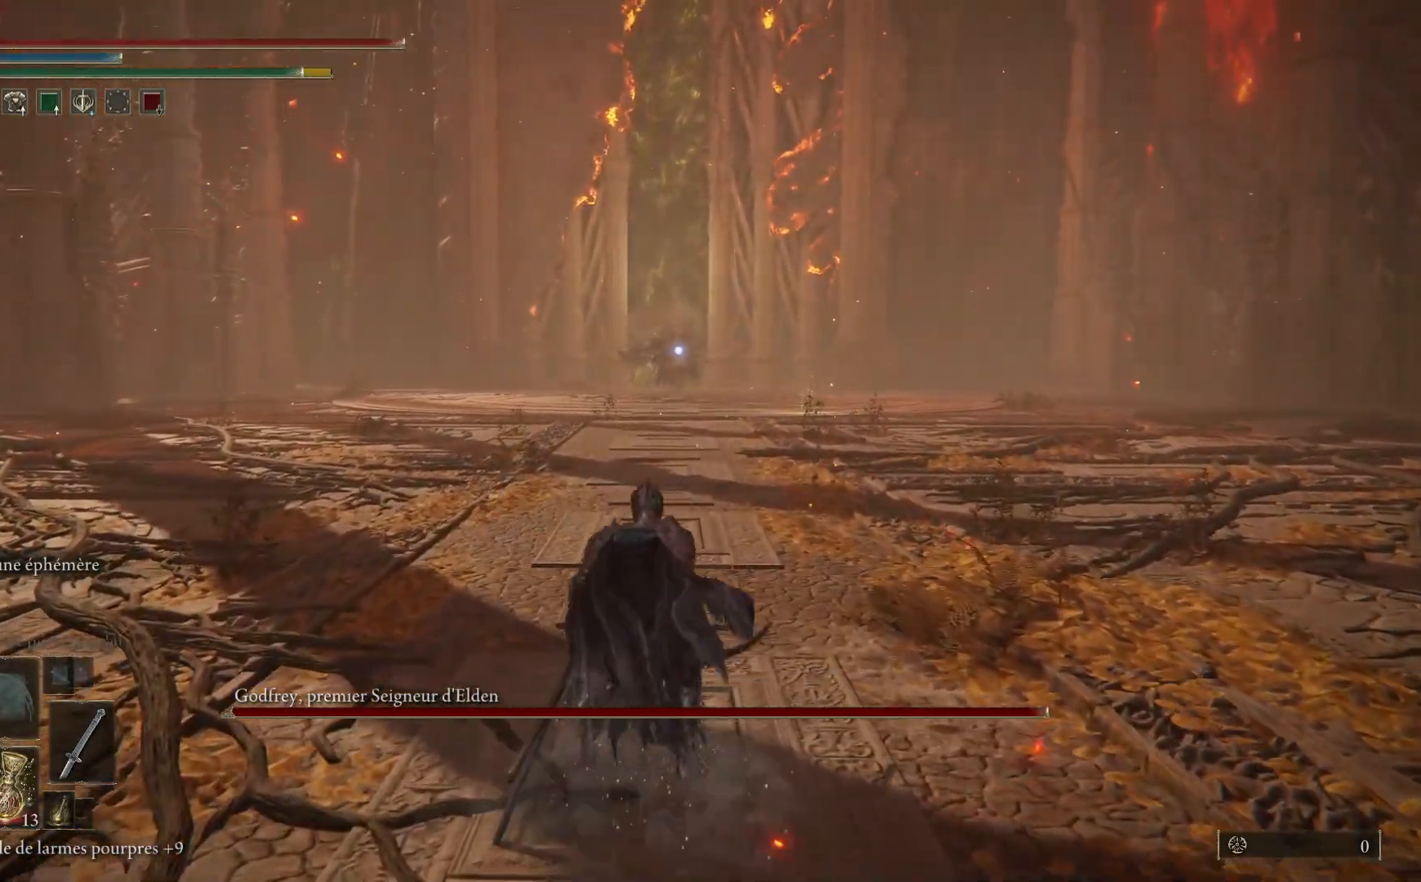
{"buttons": ["B"], "left_stick": "up-right", "right_stick": "center", "events": [[33, "left_stick", "up-right"], [50, "B", "down"]]}
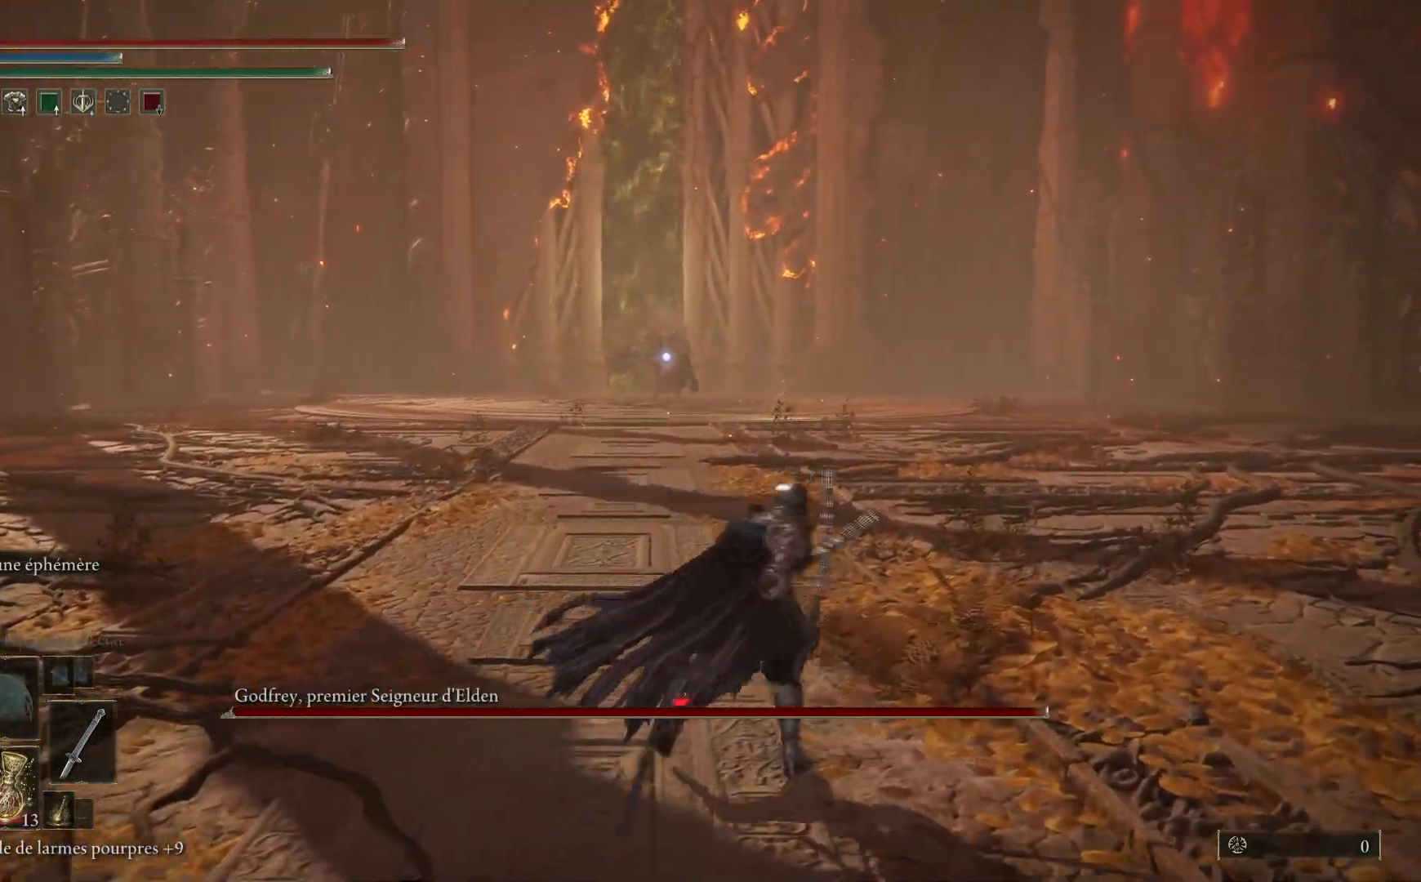
{"buttons": ["B"], "left_stick": "up-right", "right_stick": "center", "events": []}
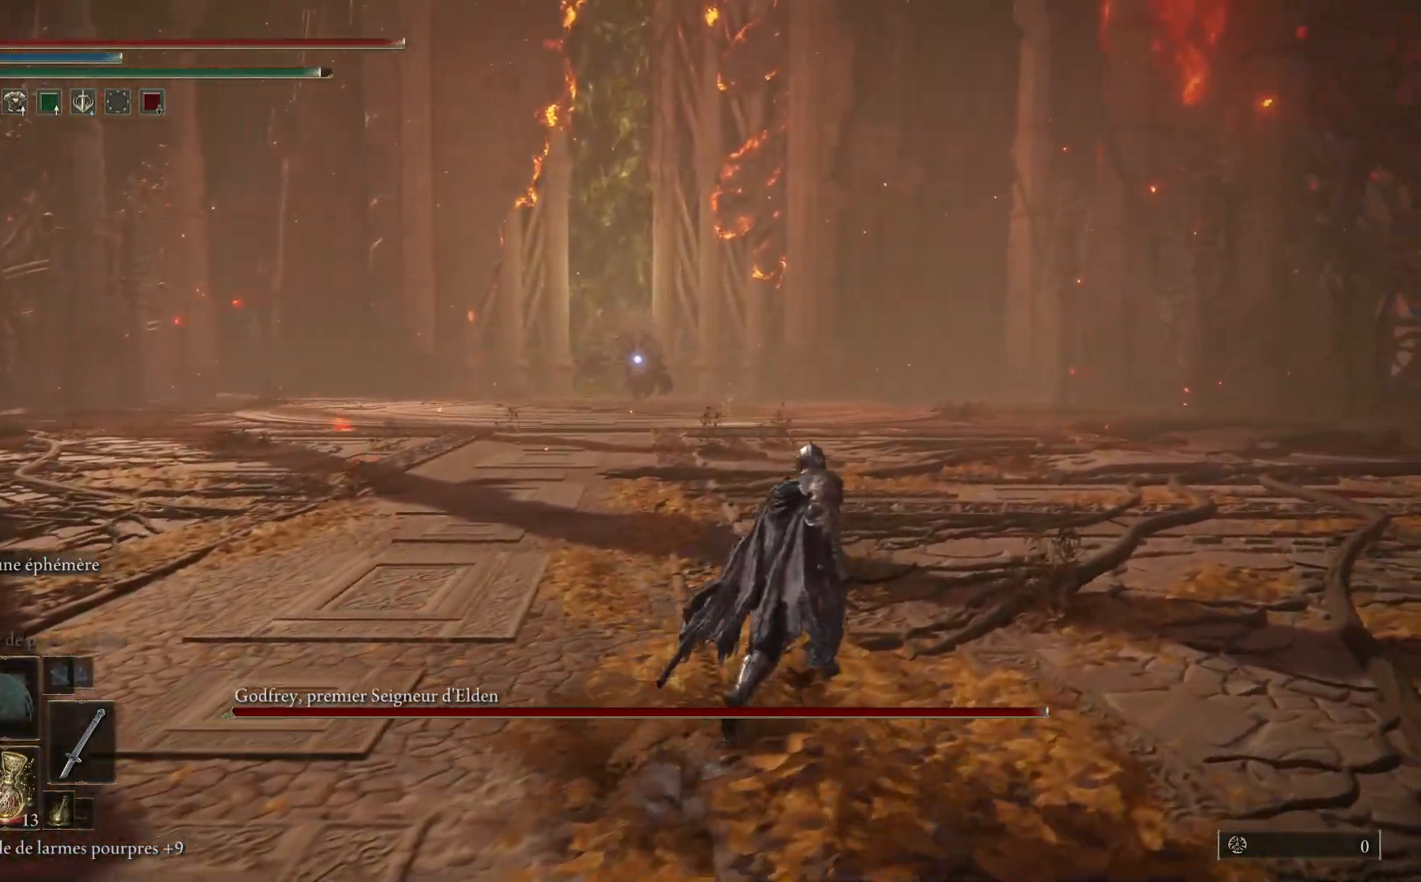
{"buttons": ["B"], "left_stick": "up-right", "right_stick": "center", "events": []}
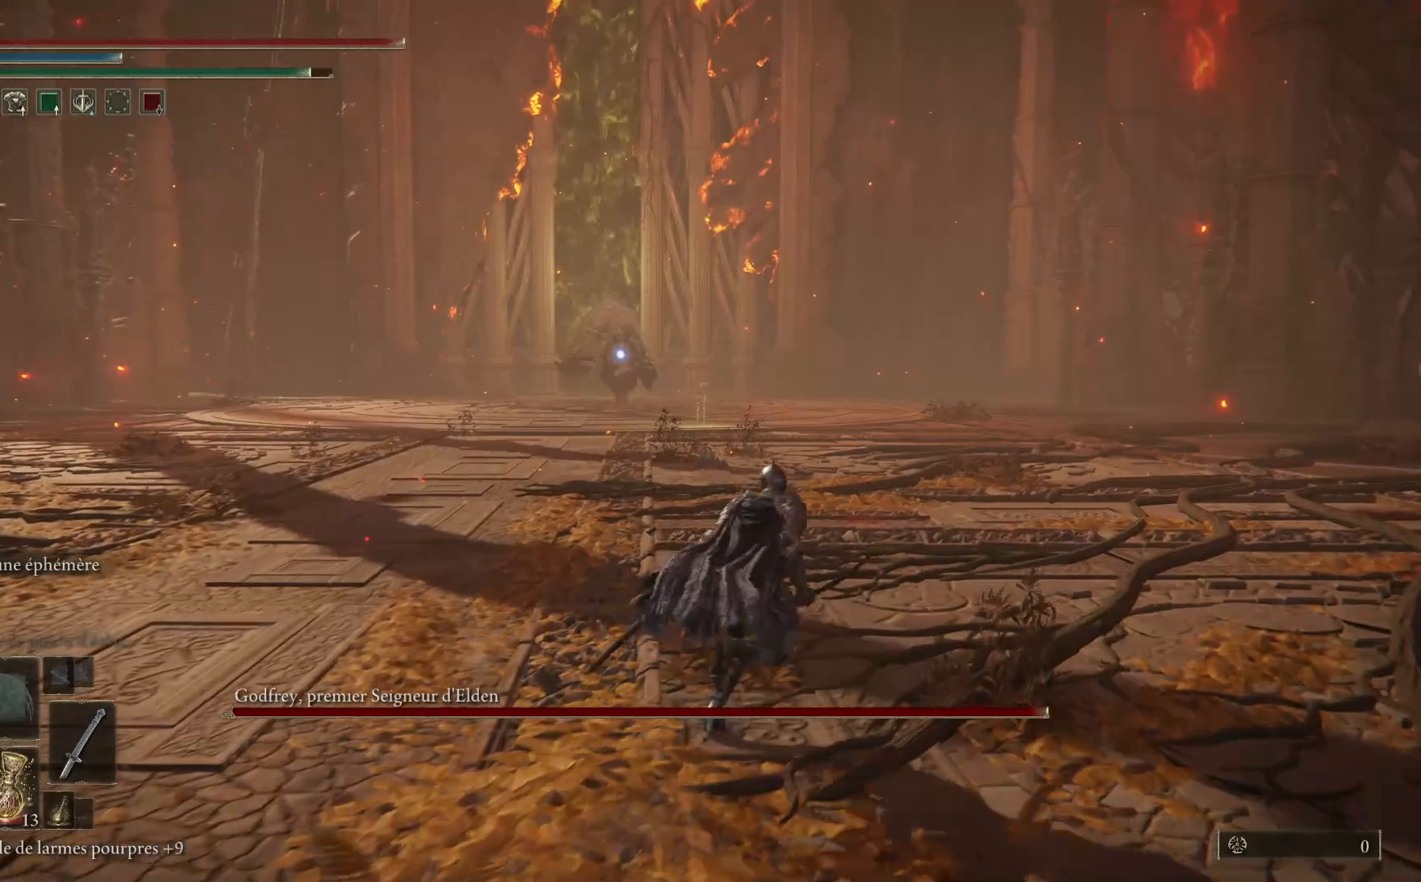
{"buttons": ["B"], "left_stick": "up-right", "right_stick": "center", "events": []}
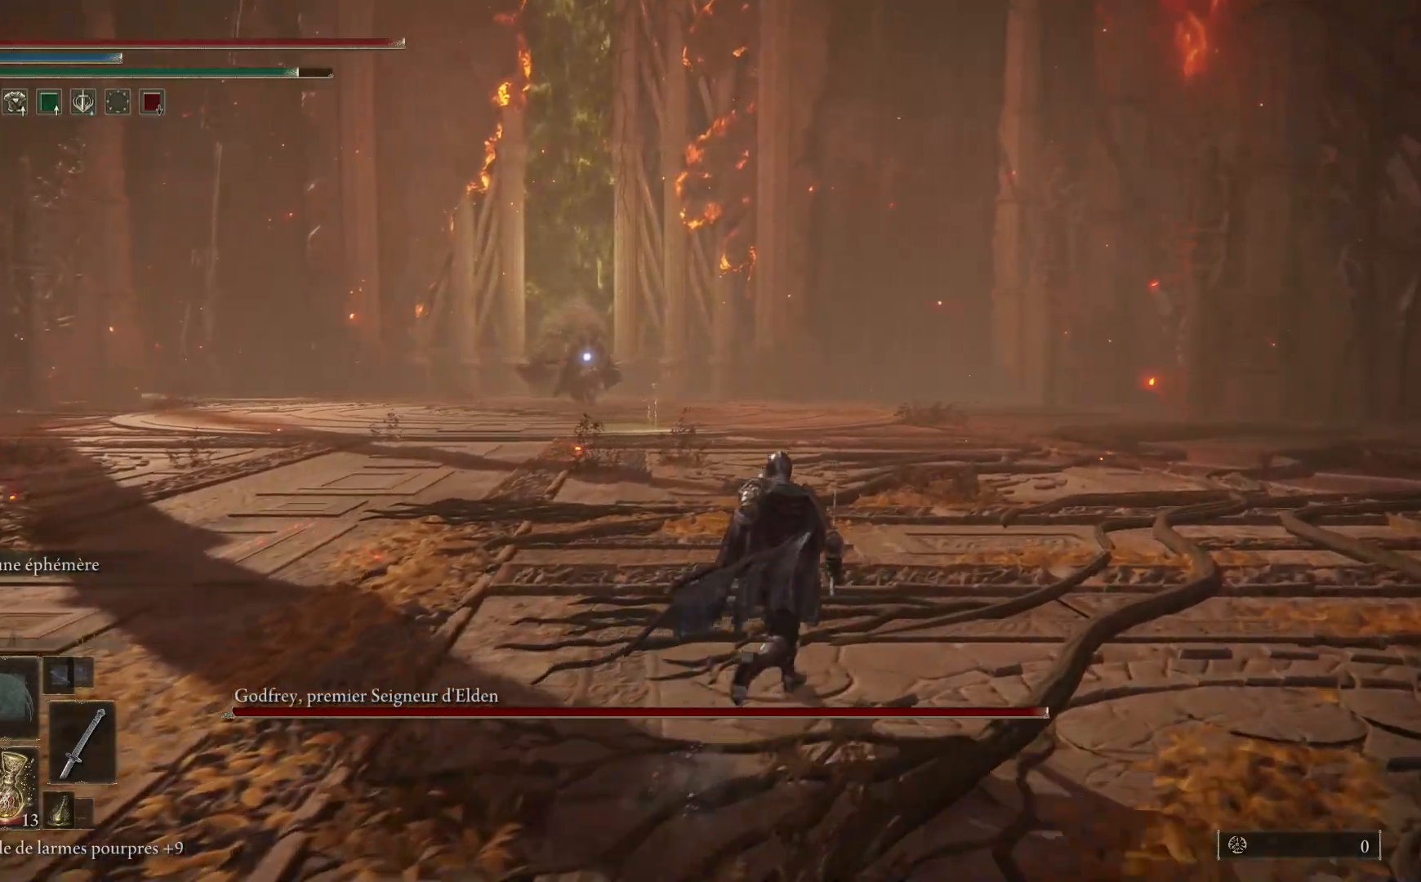
{"buttons": ["B"], "left_stick": "up-right", "right_stick": "center", "events": []}
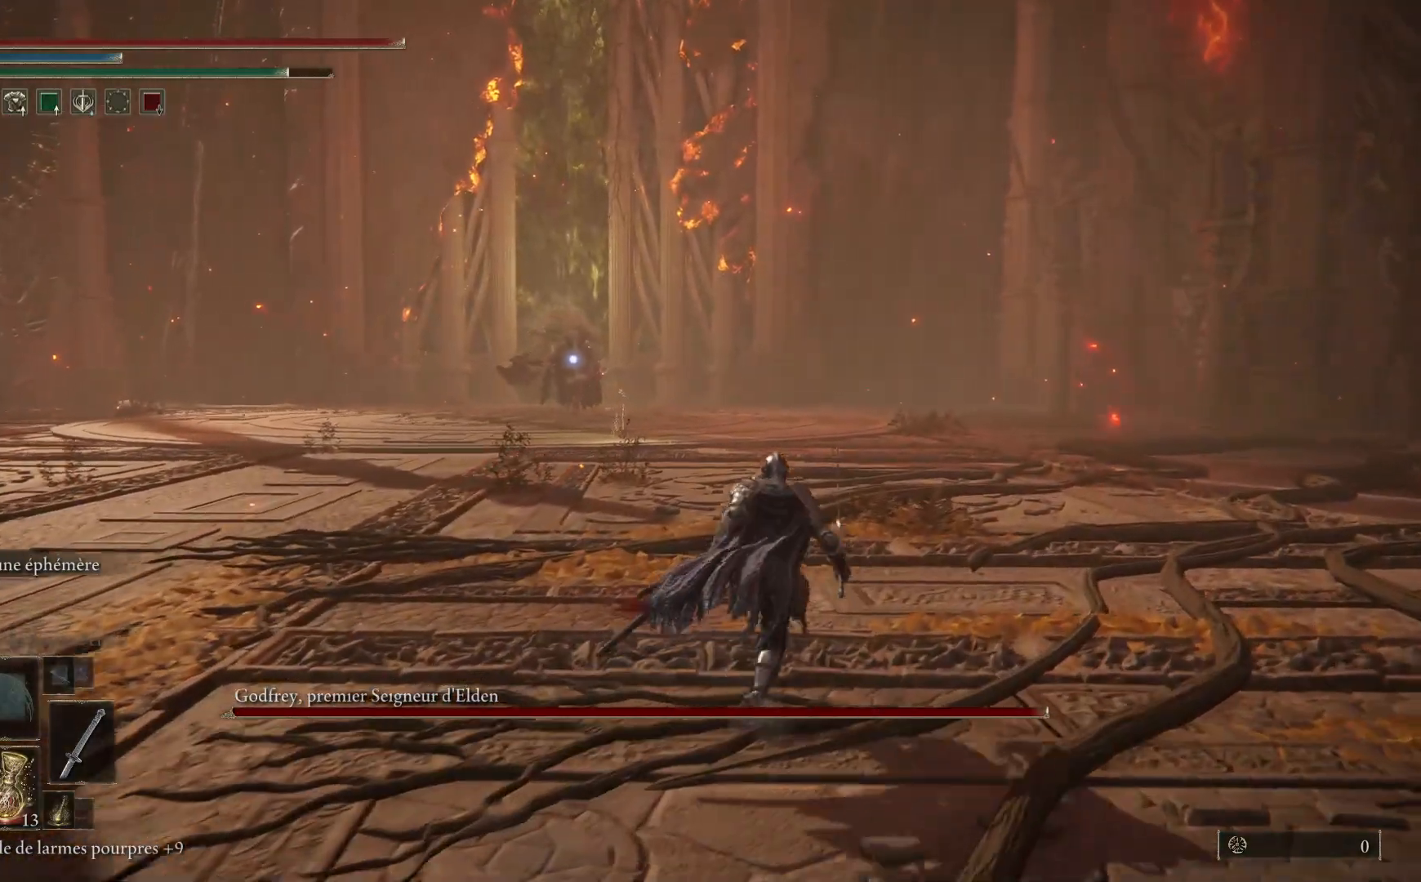
{"buttons": ["B"], "left_stick": "right", "right_stick": "center", "events": [[383, "B", "up"], [433, "B", "down"], [433, "left_stick", "right"]]}
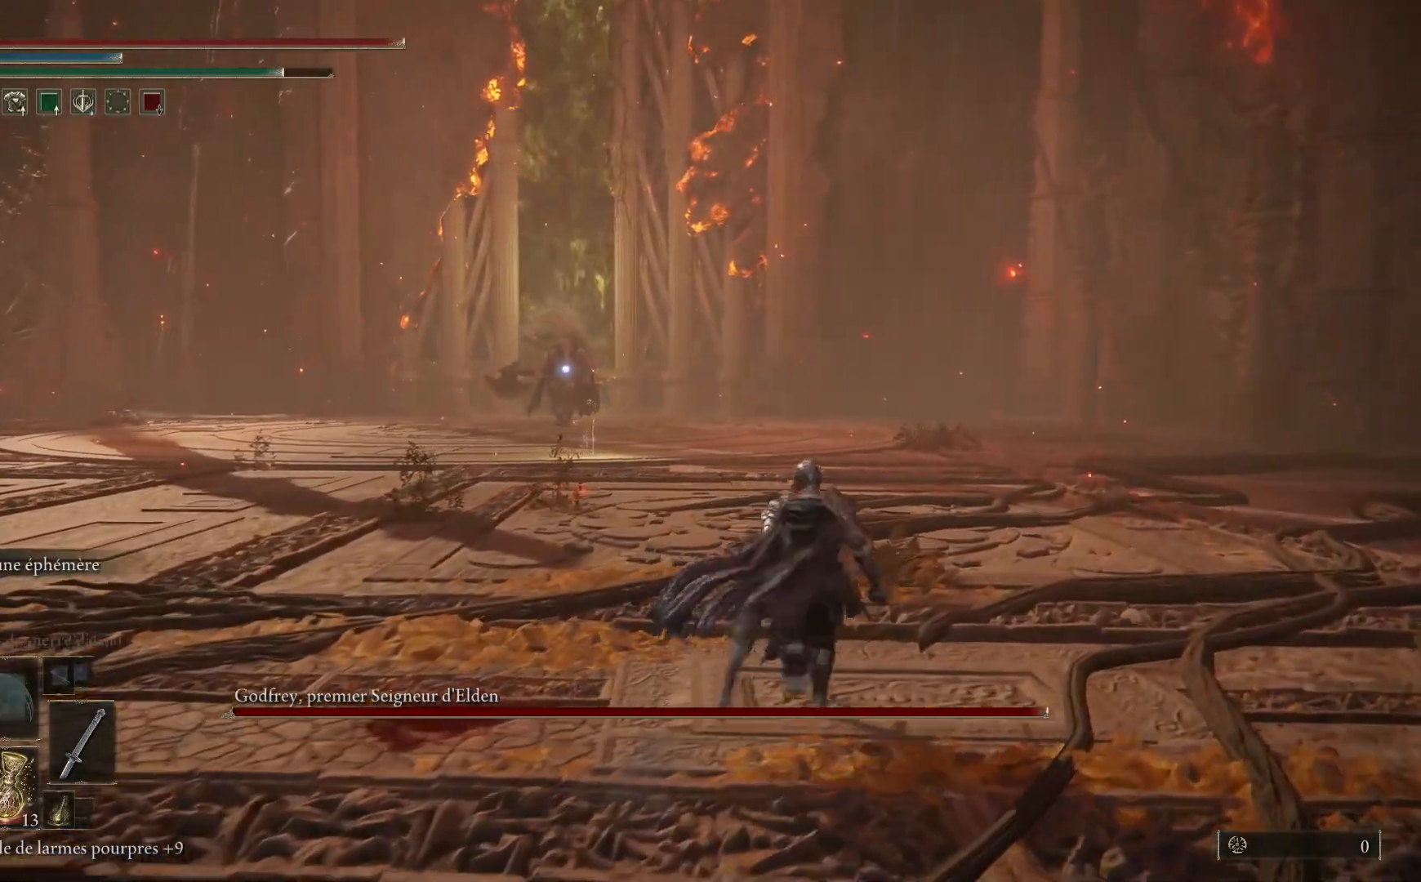
{"buttons": ["Y", "DPAD_LEFT"], "left_stick": "center", "right_stick": "center", "events": [[17, "B", "up"], [50, "left_stick", "down-right"], [183, "Y", "down"], [183, "left_stick", "down"], [283, "left_stick", "center"], [500, "DPAD_LEFT", "down"]]}
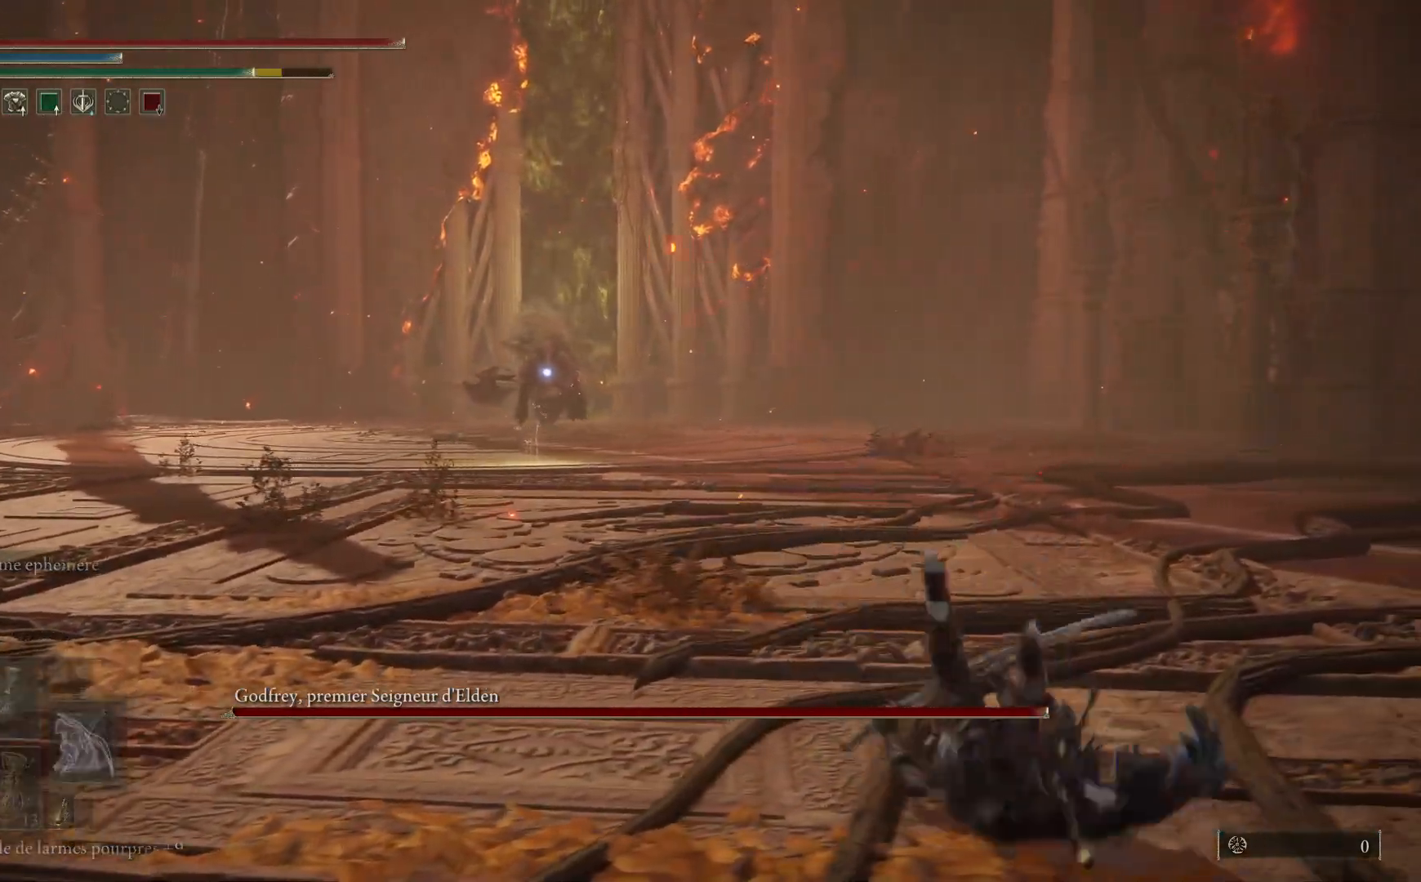
{"buttons": ["Y"], "left_stick": "center", "right_stick": "center", "events": [[100, "DPAD_LEFT", "up"]]}
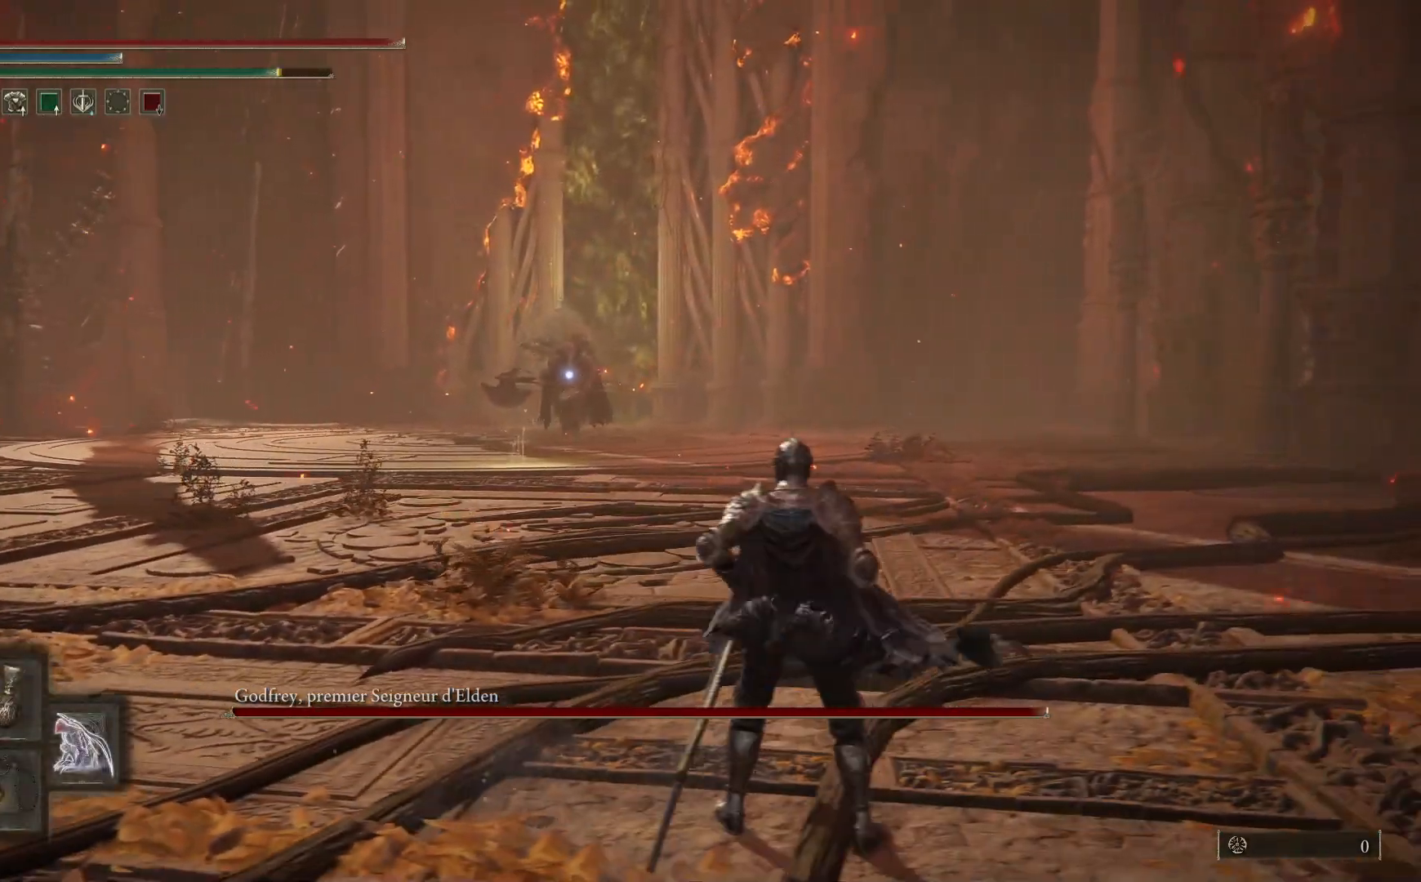
{"buttons": ["Y"], "left_stick": "center", "right_stick": "center", "events": []}
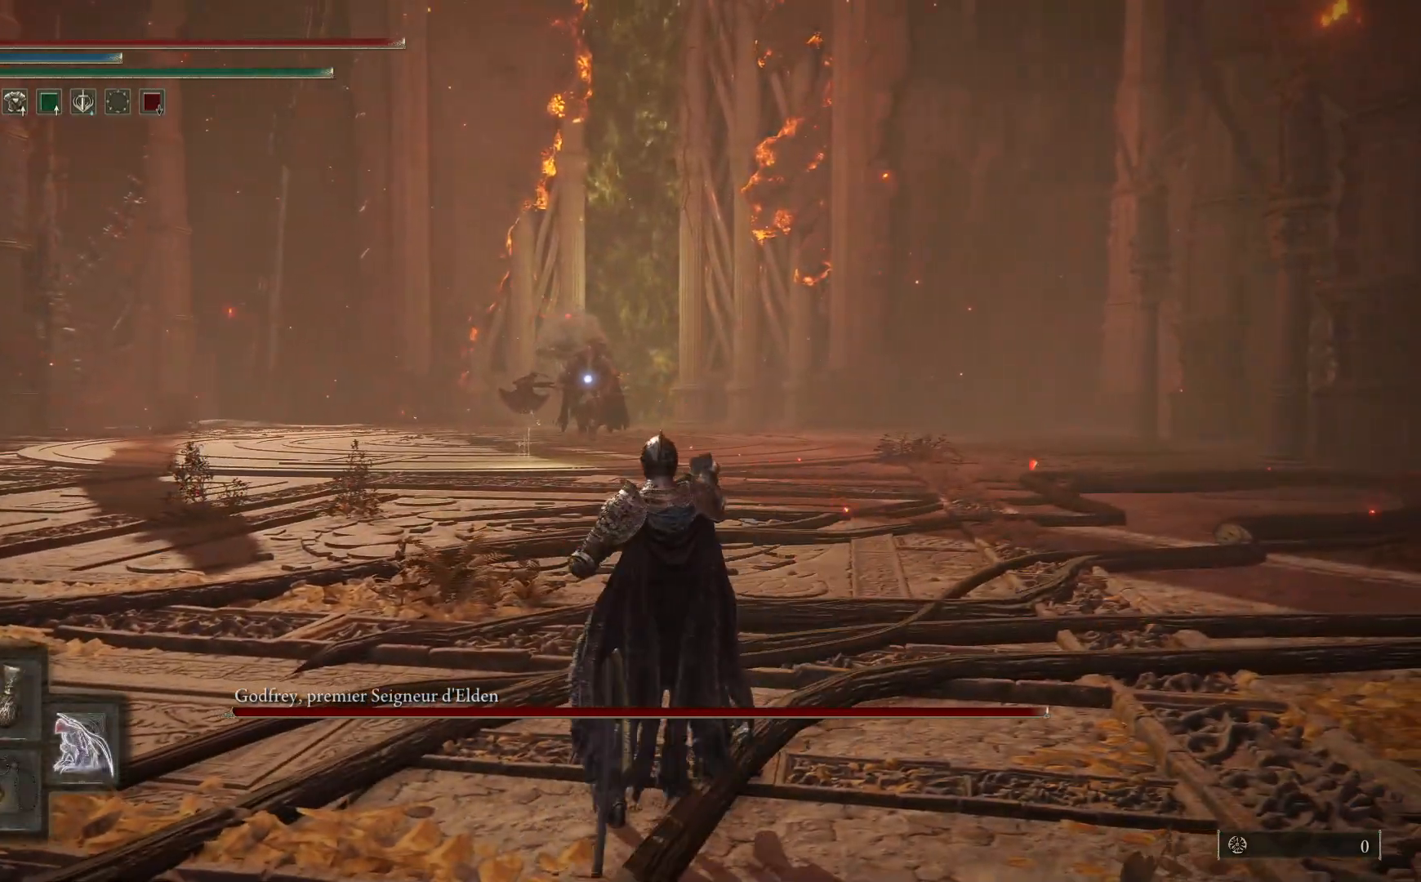
{"buttons": [], "left_stick": "center", "right_stick": "center", "events": [[33, "Y", "up"]]}